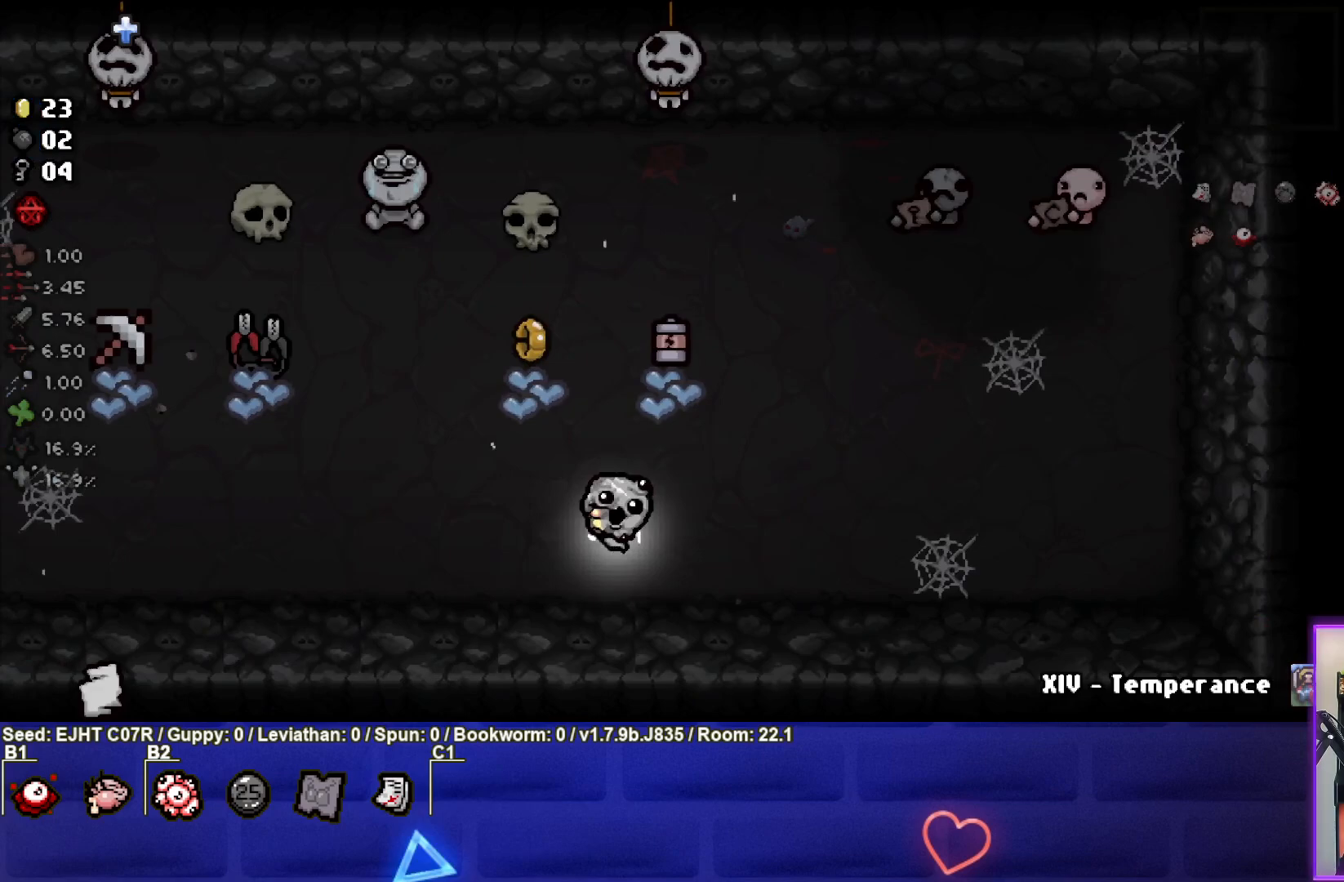
Gameplay with a controller (PlayStation layout); each line is a JSON object with the inputs held at the frame after it. "events" lists button and stick changes between this image and that frame as [ms after this image, input, new state], when the widget could be followed in between.
{"buttons": [], "left_stick": "up-right", "right_stick": "center", "events": [[50, "left_stick", "right"], [383, "left_stick", "up-right"]]}
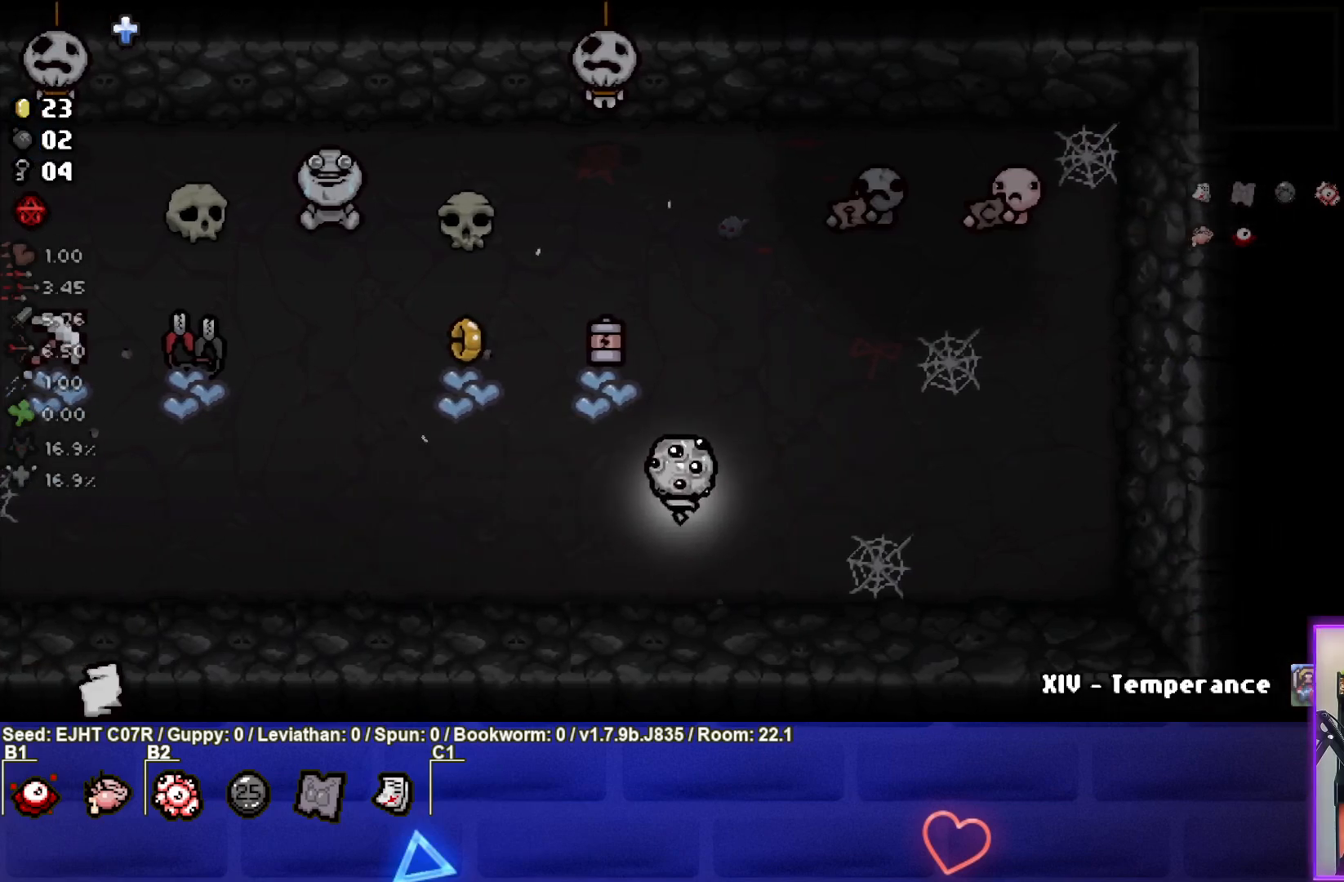
{"buttons": [], "left_stick": "center", "right_stick": "center", "events": [[467, "left_stick", "center"]]}
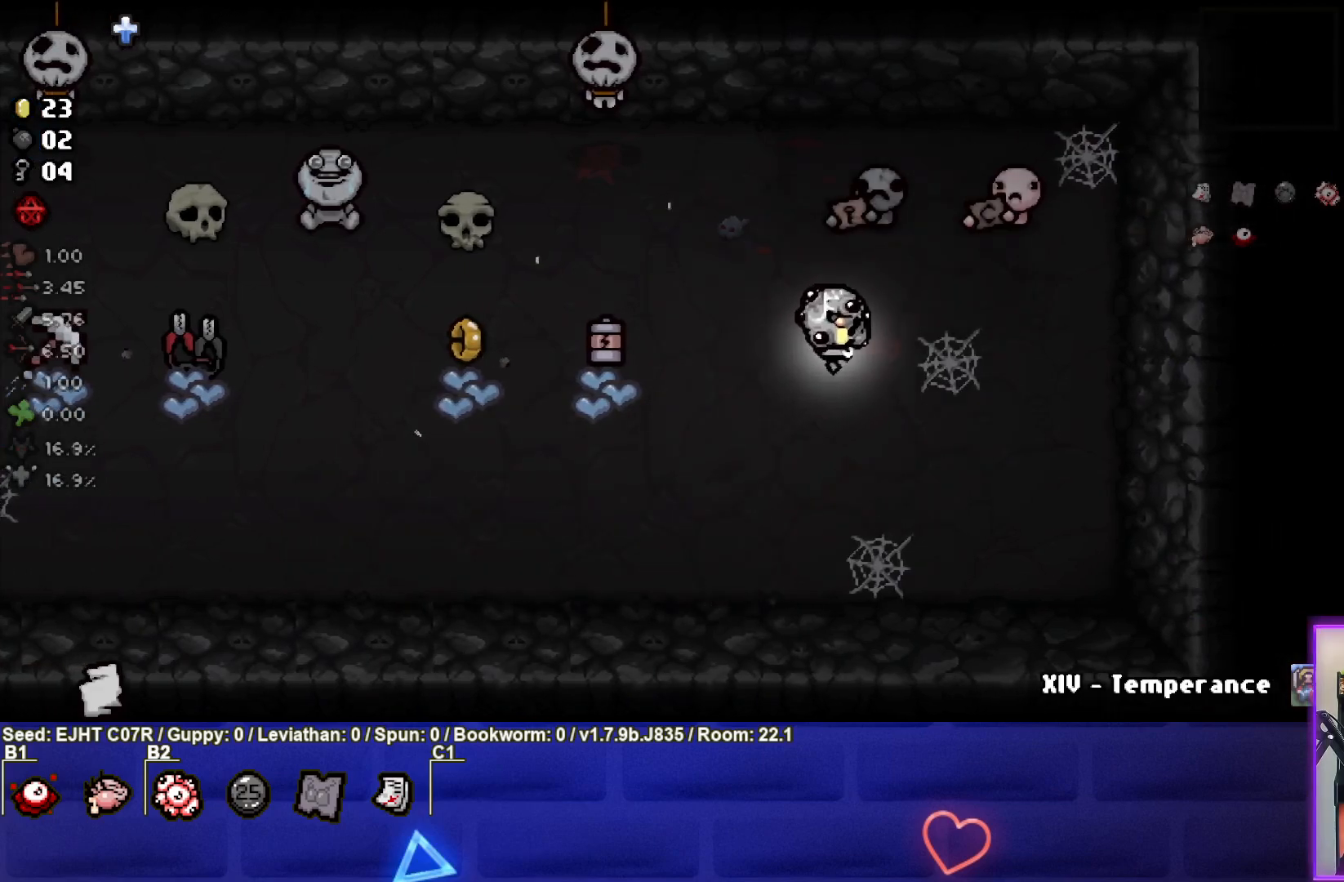
{"buttons": [], "left_stick": "center", "right_stick": "center", "events": [[217, "left_stick", "right"], [367, "left_stick", "center"]]}
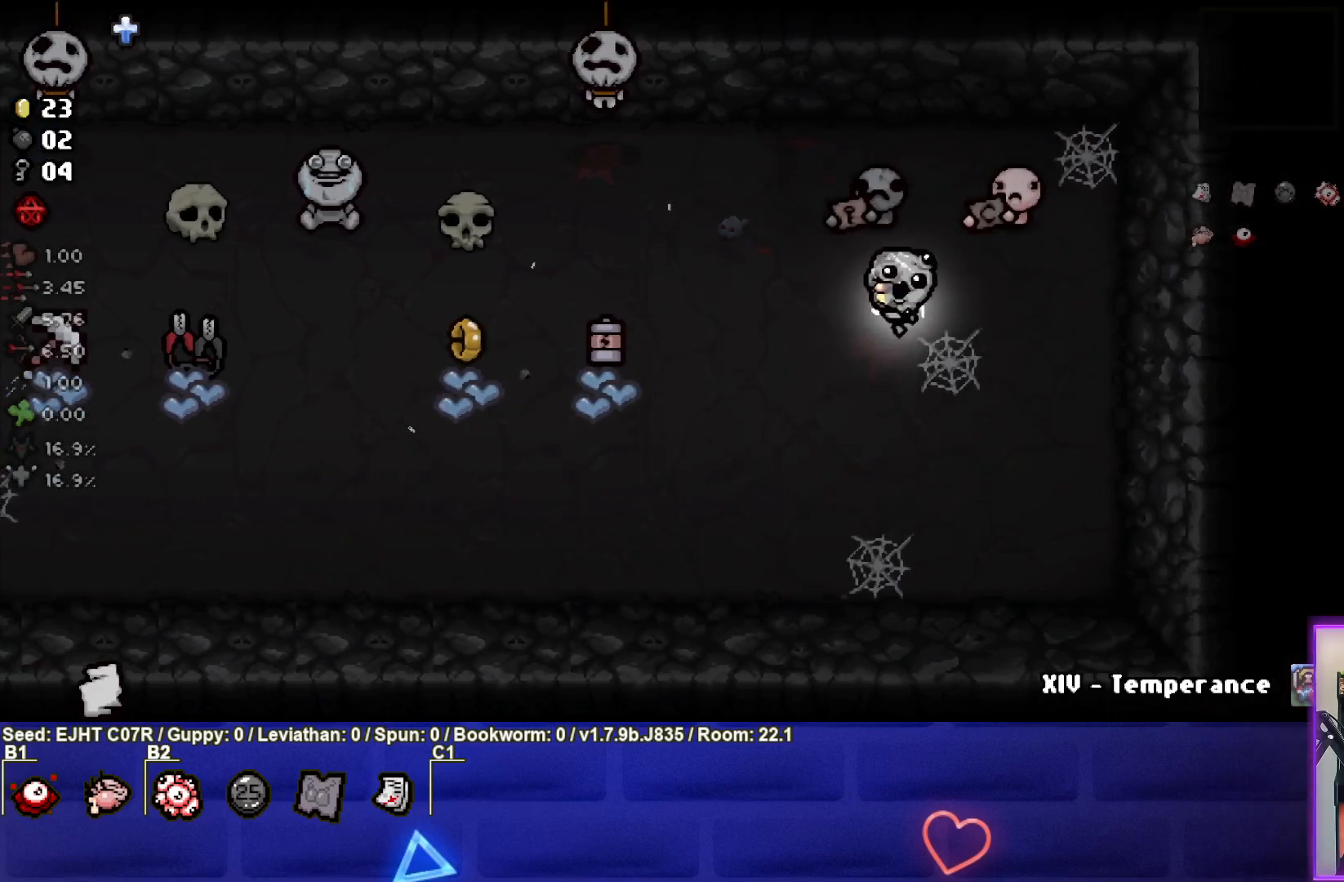
{"buttons": [], "left_stick": "up-right", "right_stick": "center", "events": [[100, "left_stick", "down-left"], [150, "L1", "down"], [283, "L1", "up"], [367, "left_stick", "center"], [467, "left_stick", "up-right"]]}
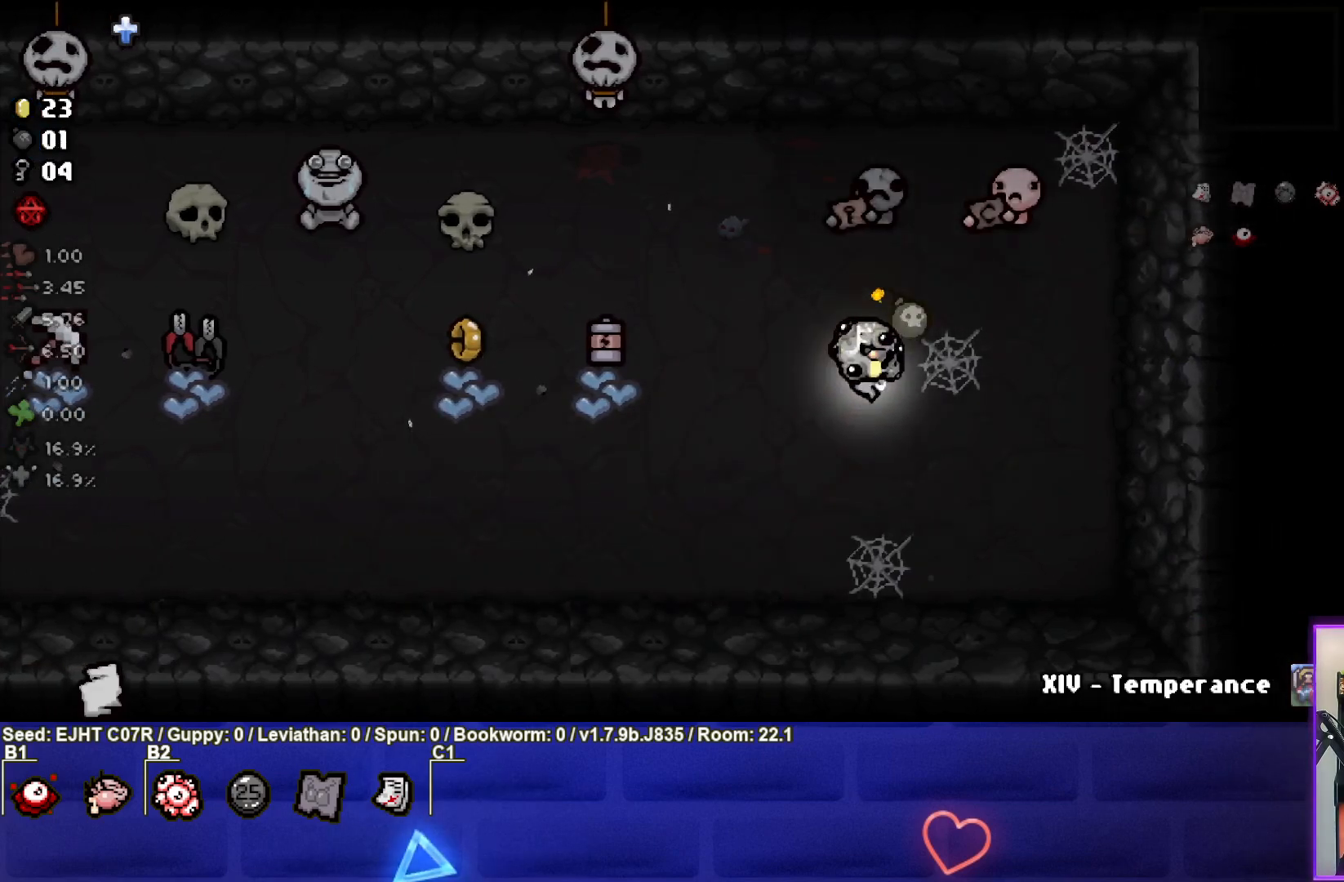
{"buttons": [], "left_stick": "down-left", "right_stick": "center", "events": [[217, "left_stick", "center"], [267, "left_stick", "down-left"]]}
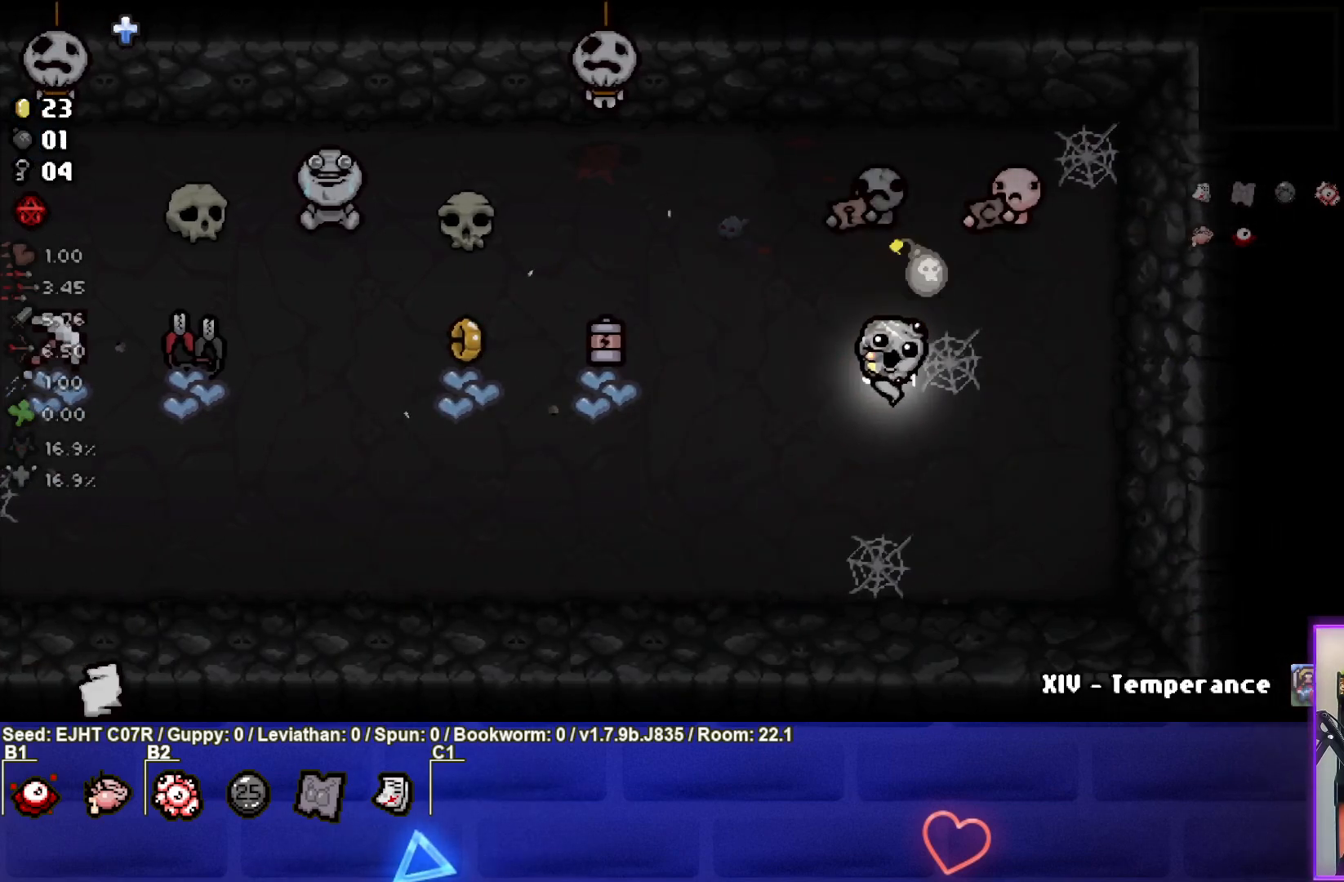
{"buttons": [], "left_stick": "center", "right_stick": "center", "events": [[417, "left_stick", "center"]]}
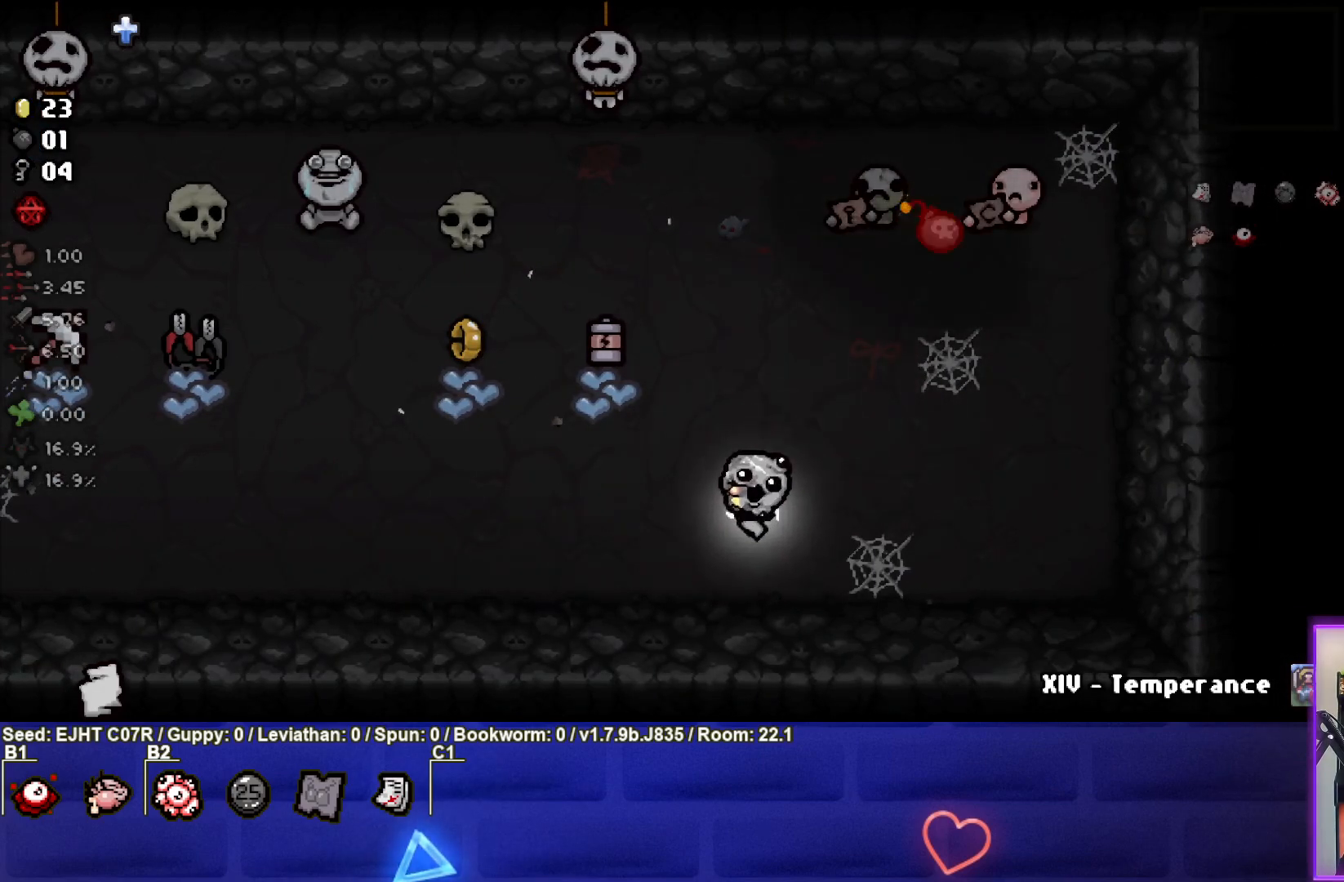
{"buttons": [], "left_stick": "center", "right_stick": "center", "events": [[150, "left_stick", "down"], [317, "left_stick", "center"]]}
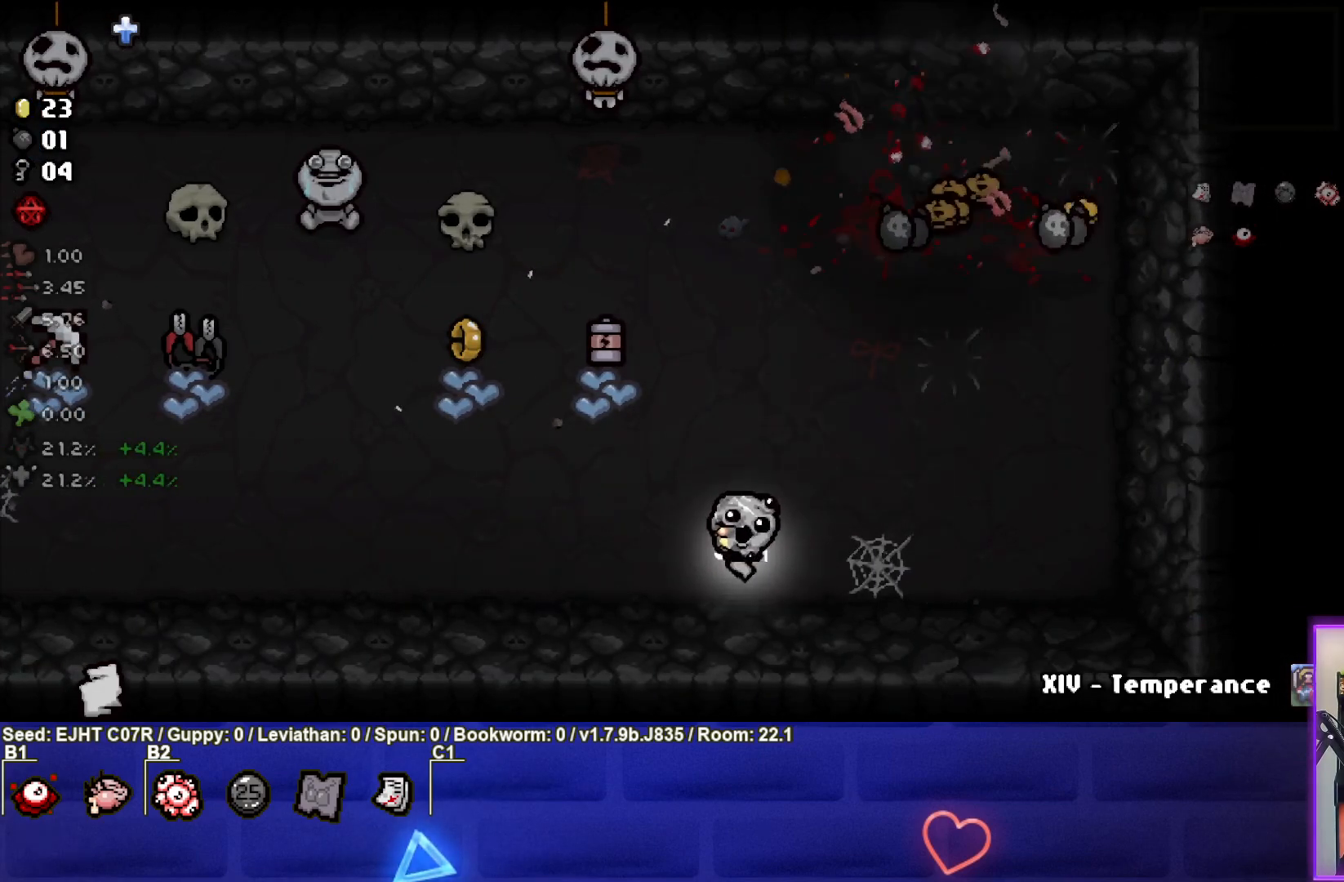
{"buttons": [], "left_stick": "right", "right_stick": "center", "events": [[83, "left_stick", "up"], [317, "left_stick", "right"], [367, "left_stick", "center"], [433, "left_stick", "right"]]}
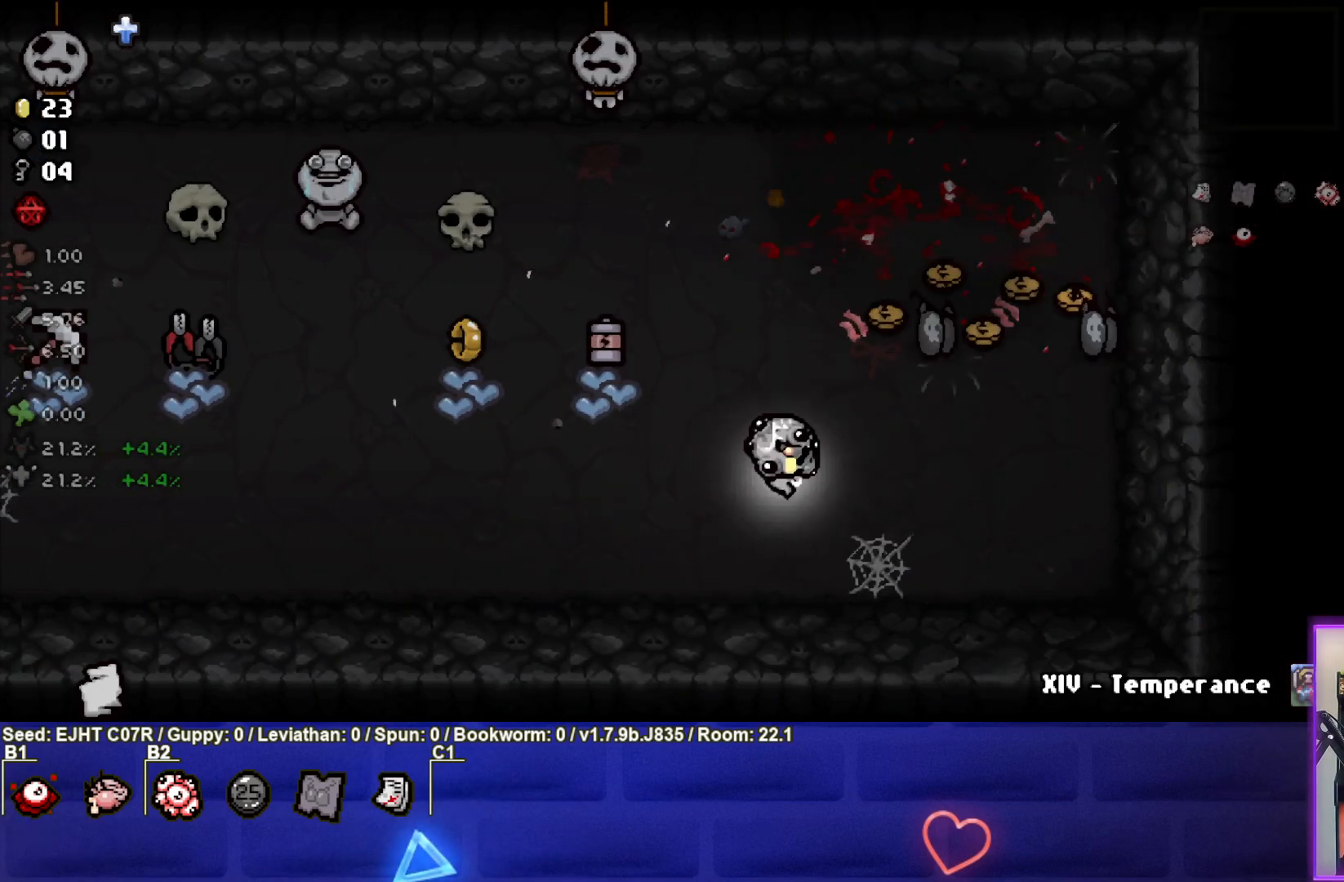
{"buttons": [], "left_stick": "up", "right_stick": "center", "events": [[233, "left_stick", "up"]]}
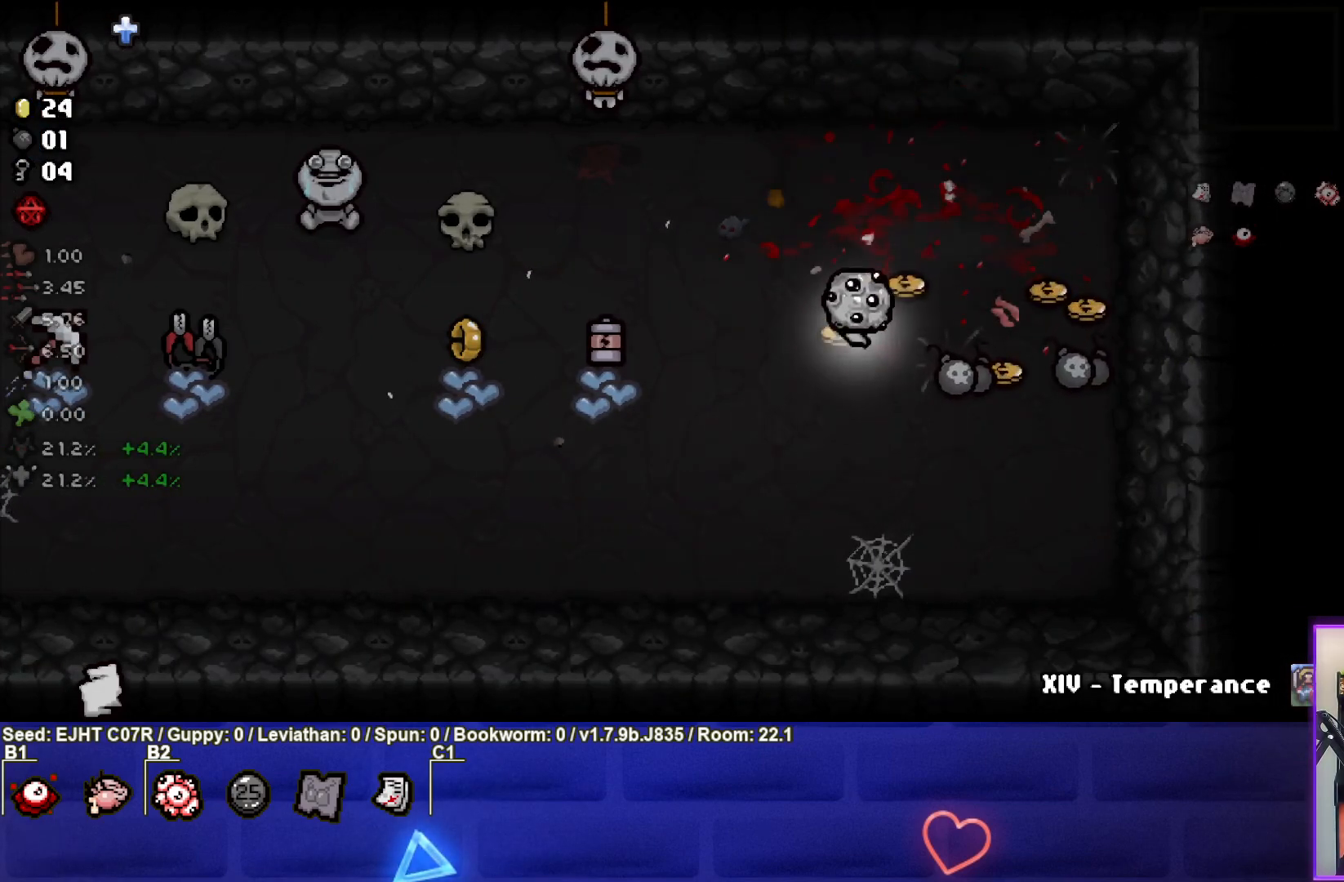
{"buttons": [], "left_stick": "down-right", "right_stick": "center", "events": [[100, "left_stick", "right"], [167, "left_stick", "down-right"]]}
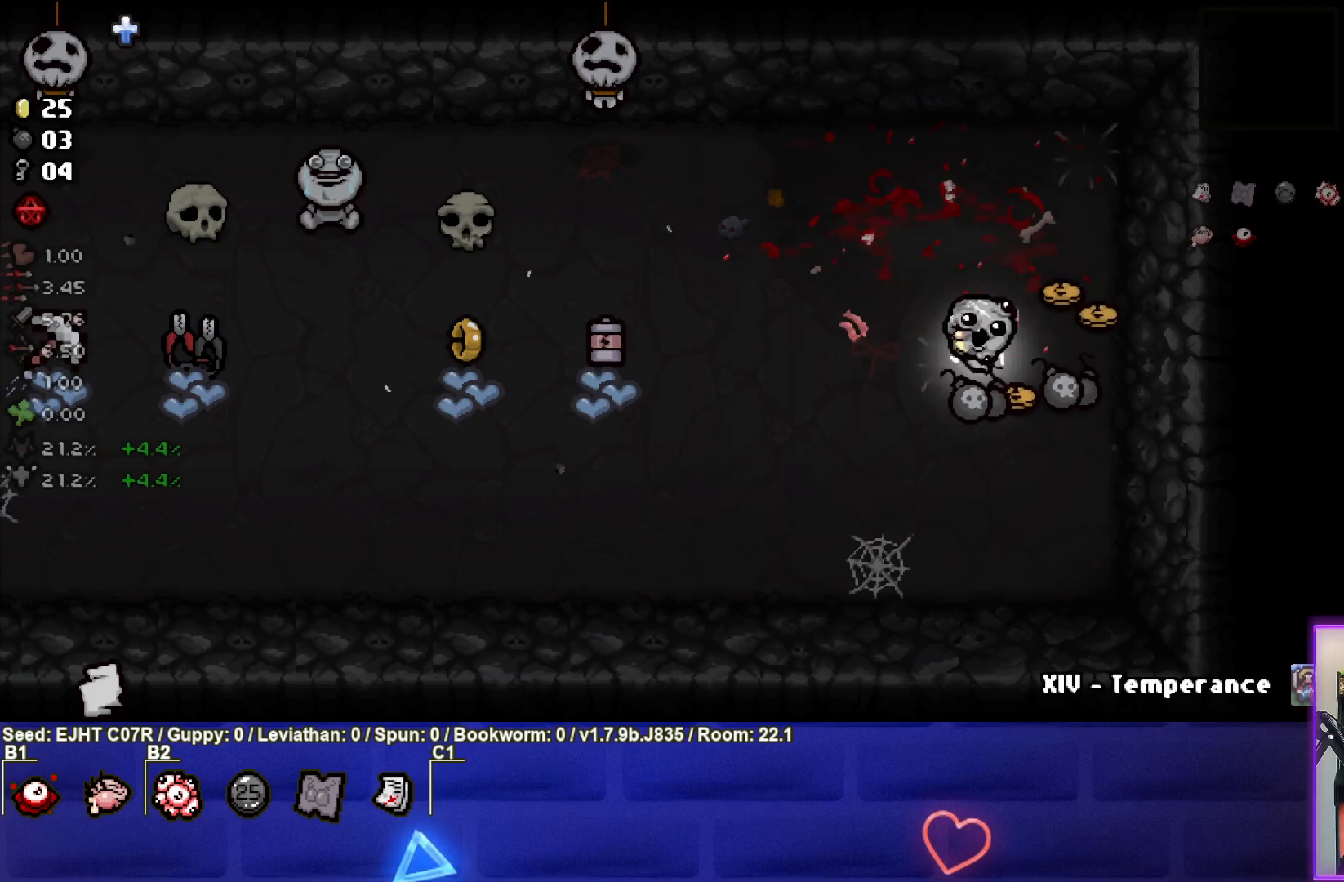
{"buttons": [], "left_stick": "up-left", "right_stick": "center", "events": [[200, "left_stick", "up-right"], [317, "left_stick", "up"], [483, "left_stick", "up-left"]]}
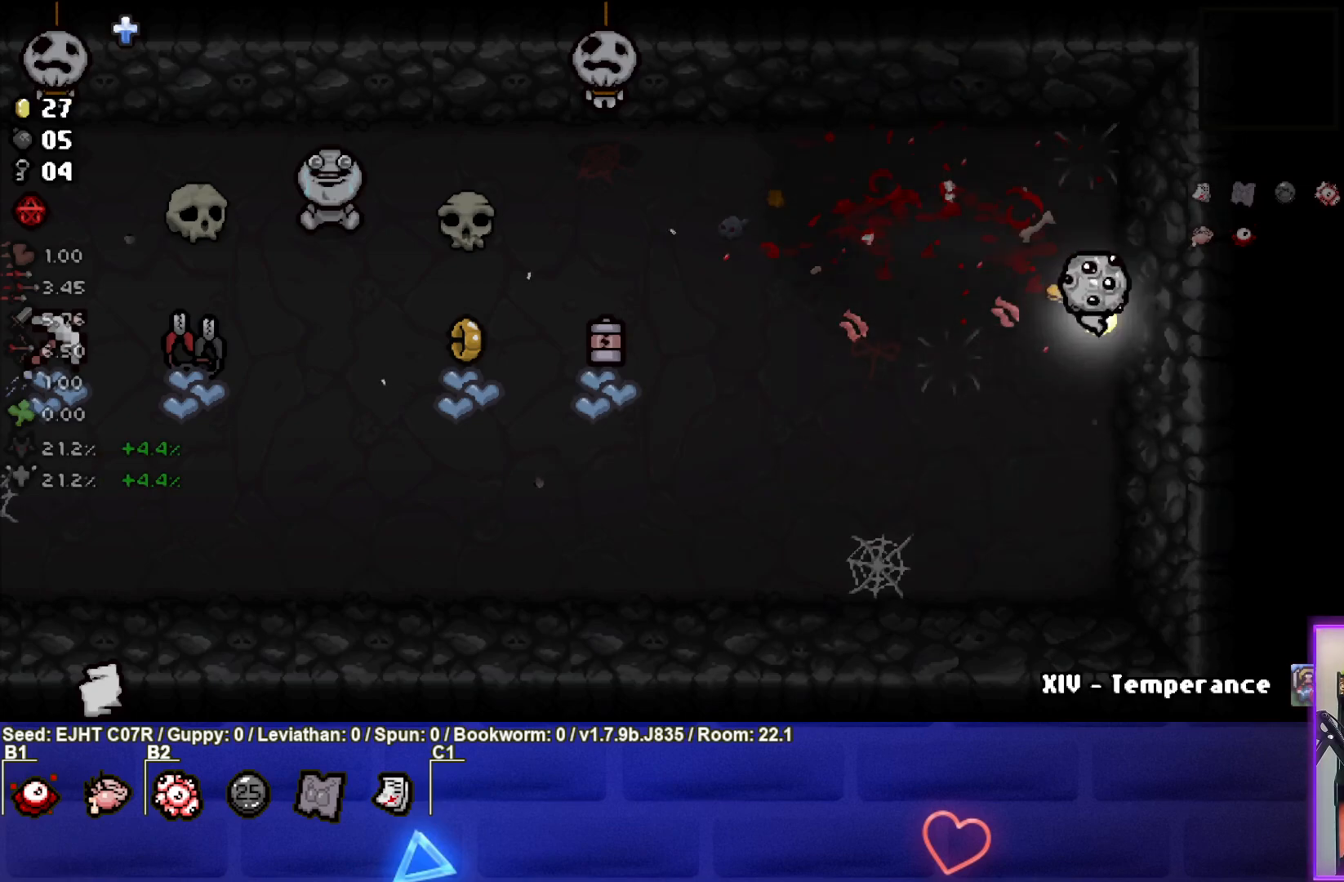
{"buttons": [], "left_stick": "up-left", "right_stick": "center", "events": []}
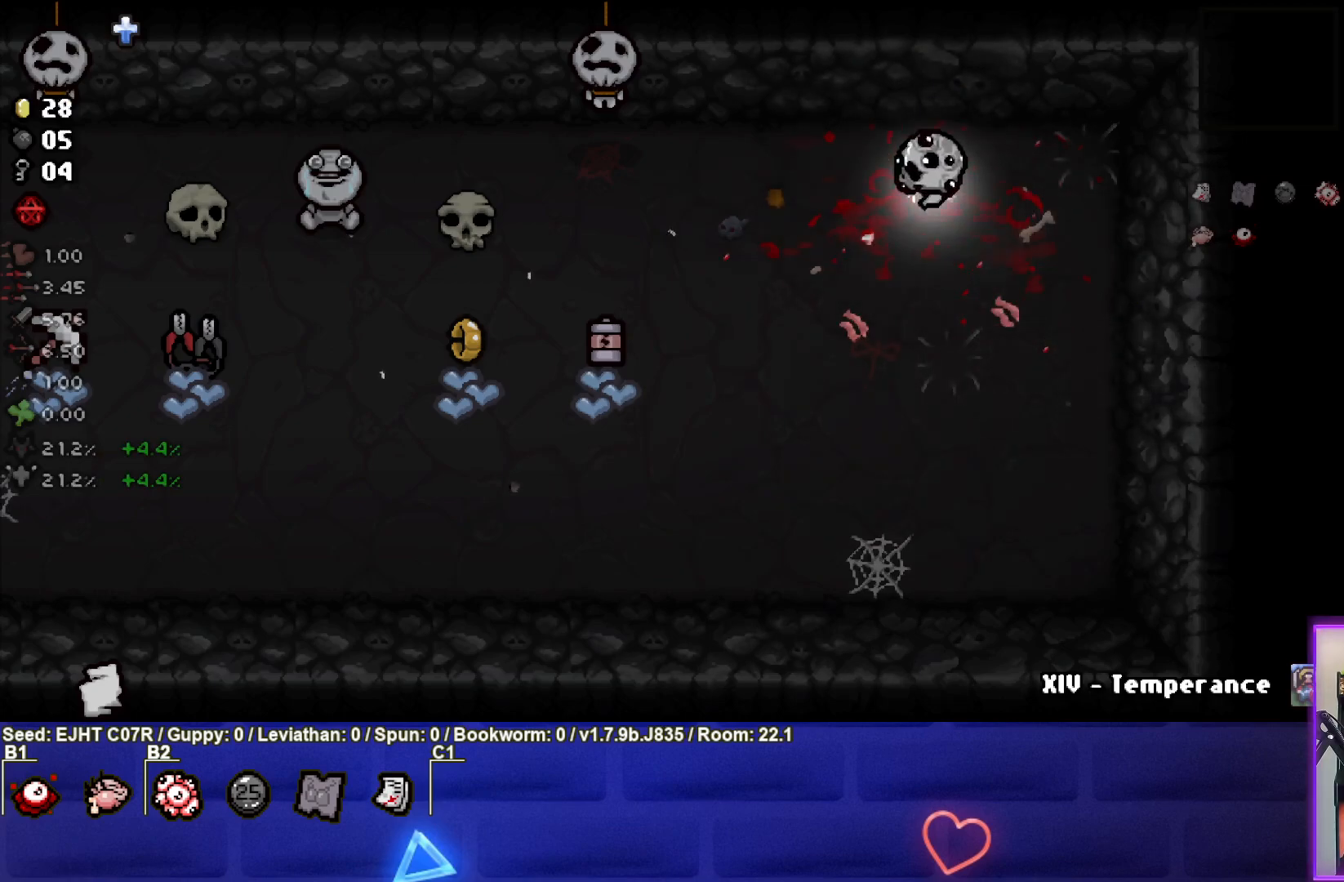
{"buttons": [], "left_stick": "left", "right_stick": "center", "events": [[17, "left_stick", "left"]]}
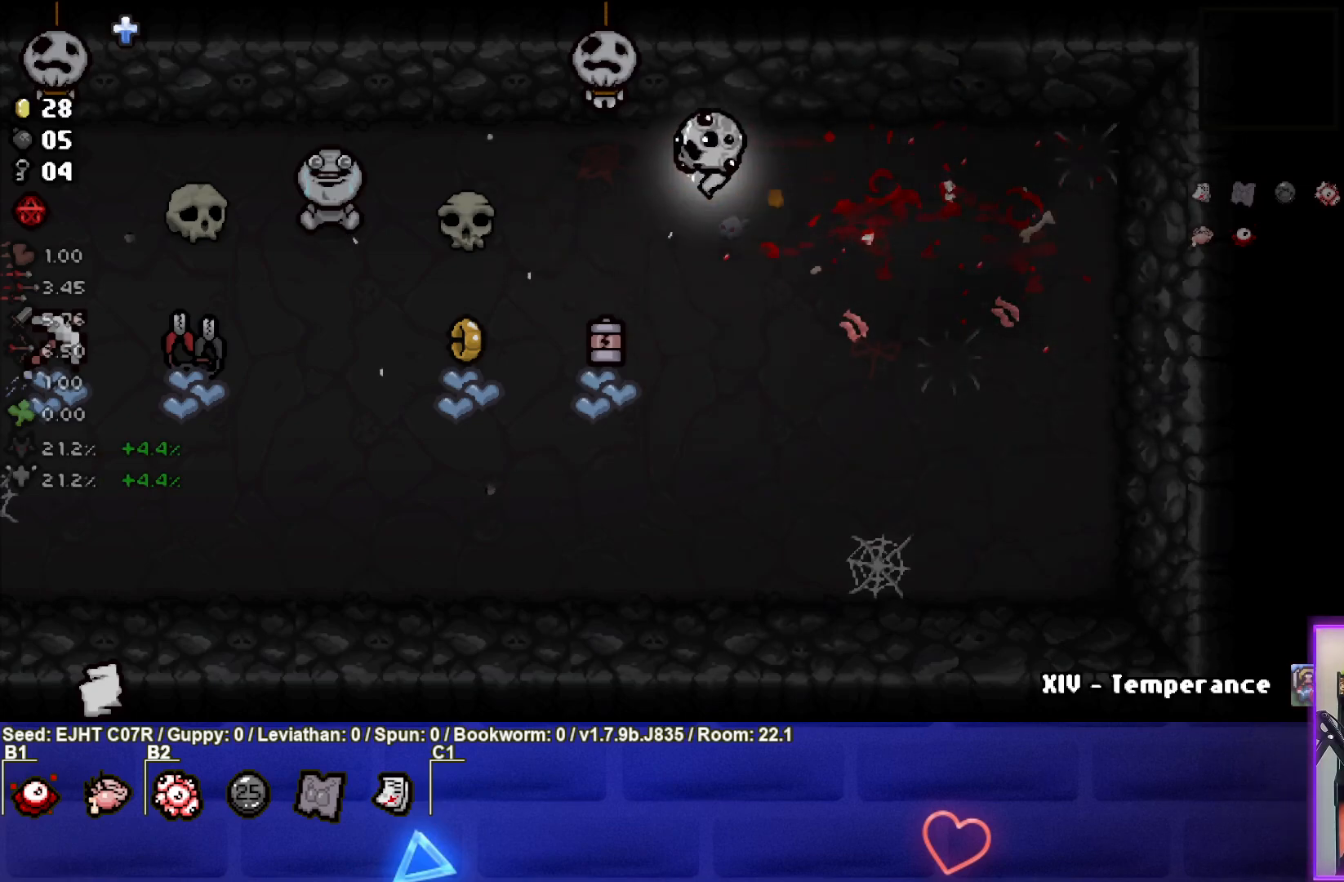
{"buttons": [], "left_stick": "left", "right_stick": "center", "events": []}
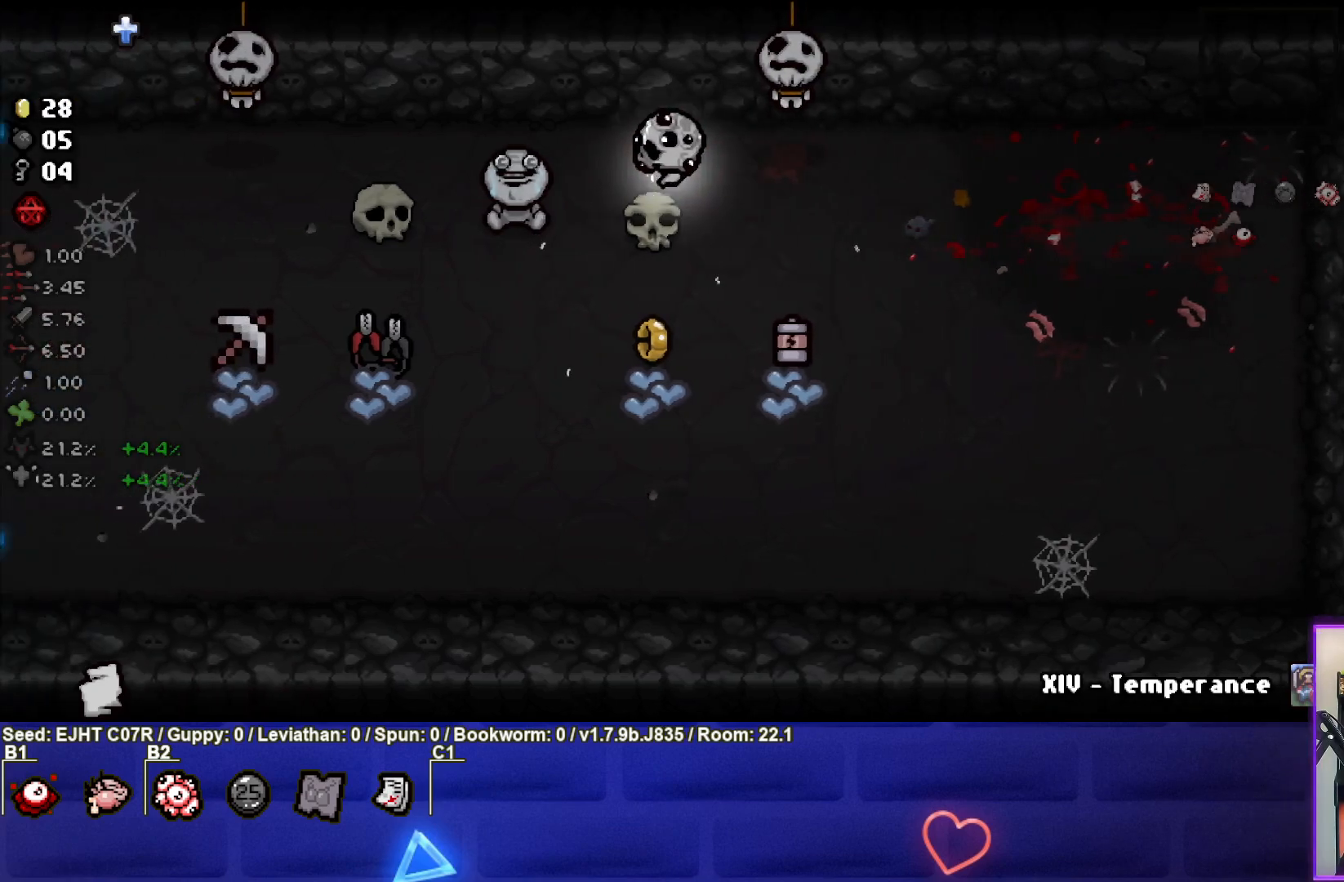
{"buttons": [], "left_stick": "center", "right_stick": "center", "events": [[250, "left_stick", "center"]]}
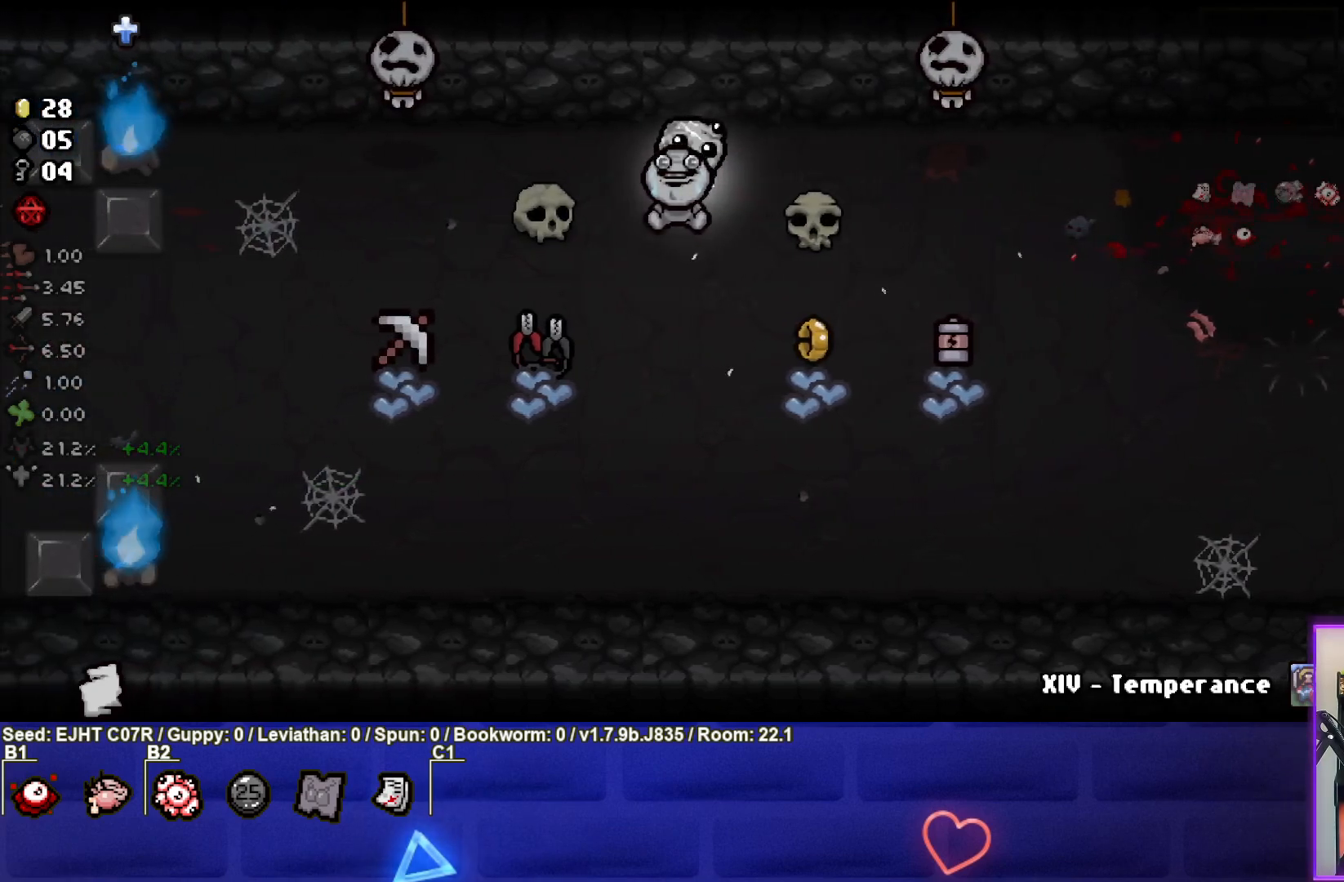
{"buttons": [], "left_stick": "down", "right_stick": "center", "events": [[100, "left_stick", "down"], [200, "L1", "down"], [317, "L1", "up"]]}
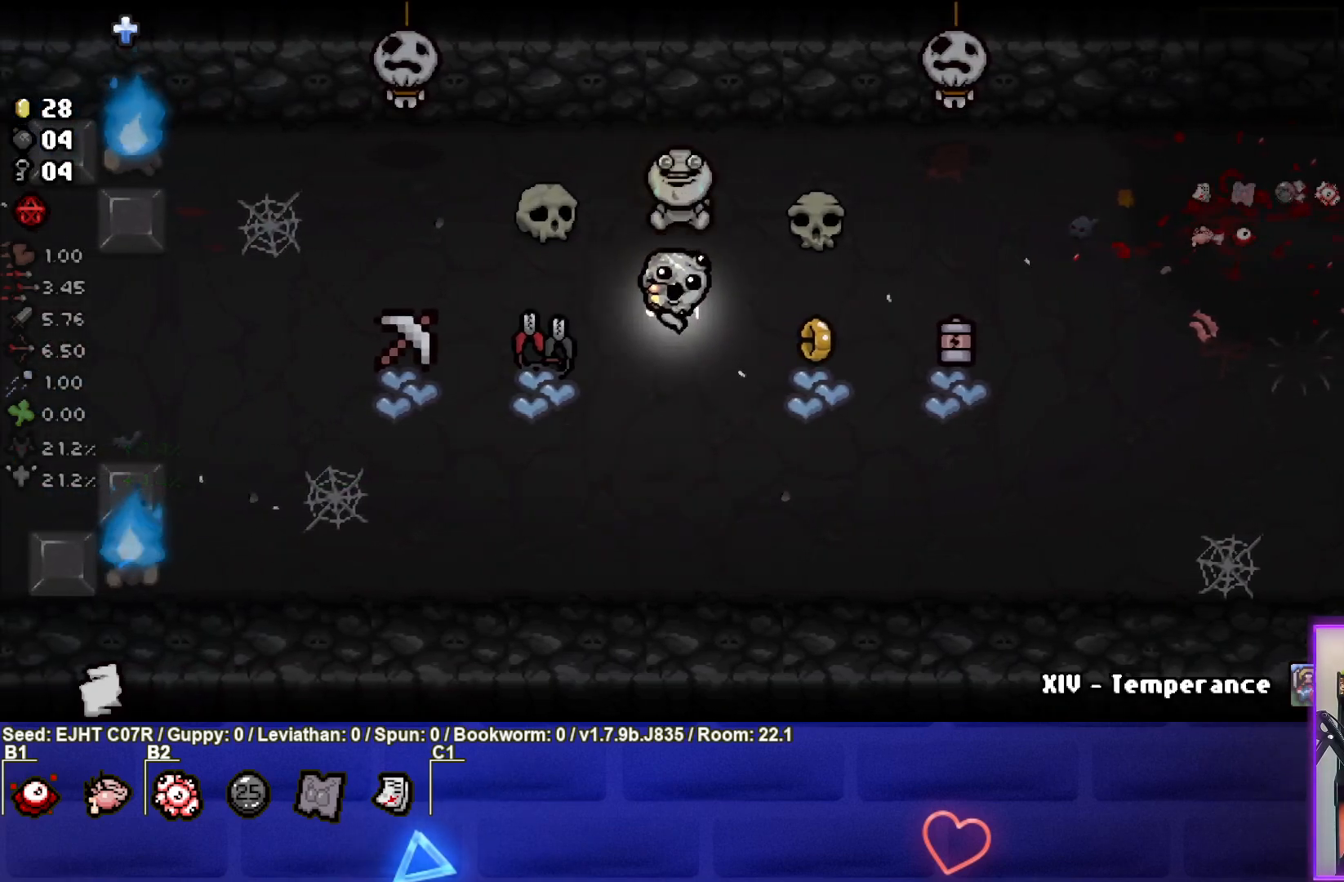
{"buttons": [], "left_stick": "down", "right_stick": "center", "events": []}
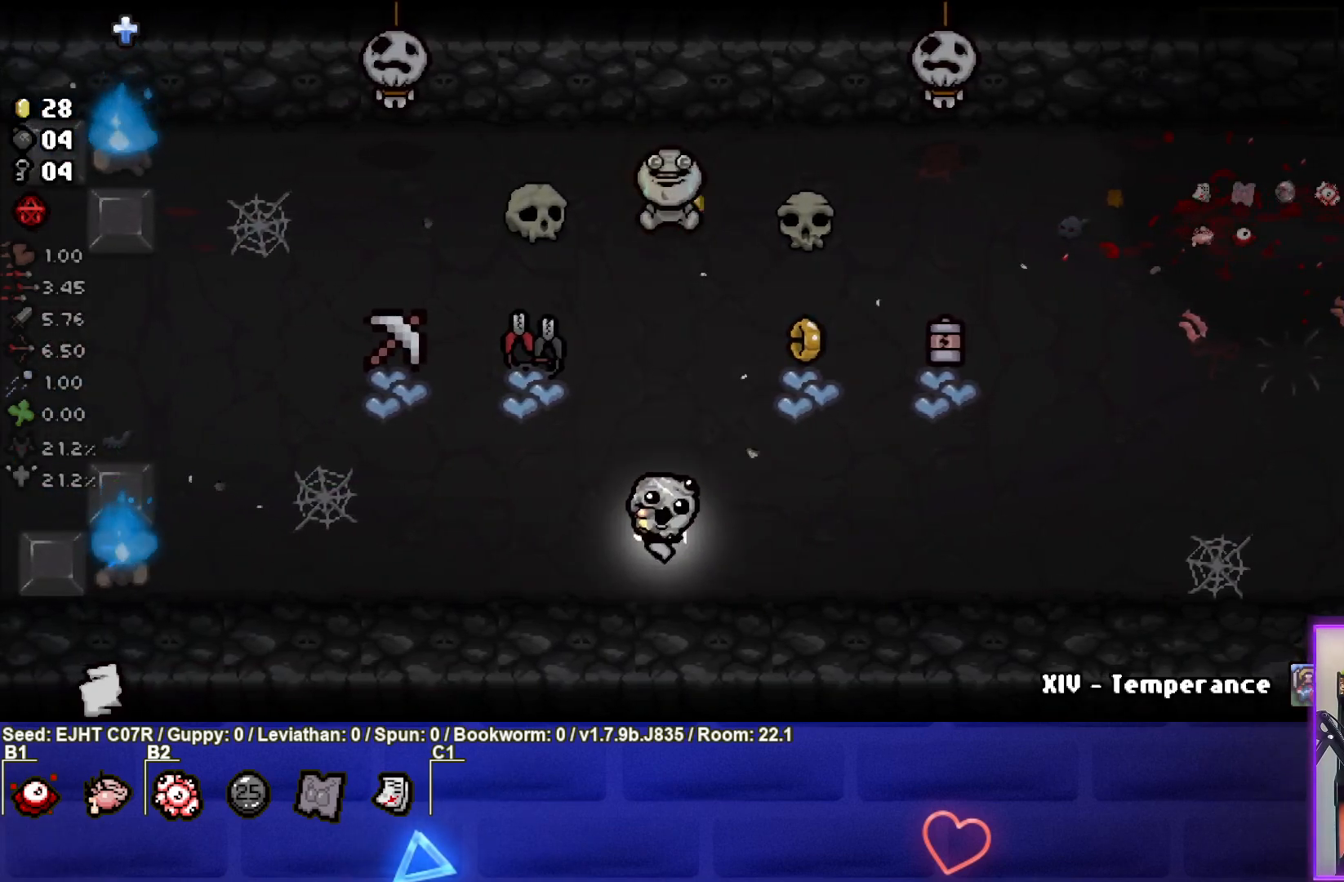
{"buttons": [], "left_stick": "center", "right_stick": "center", "events": [[133, "left_stick", "center"]]}
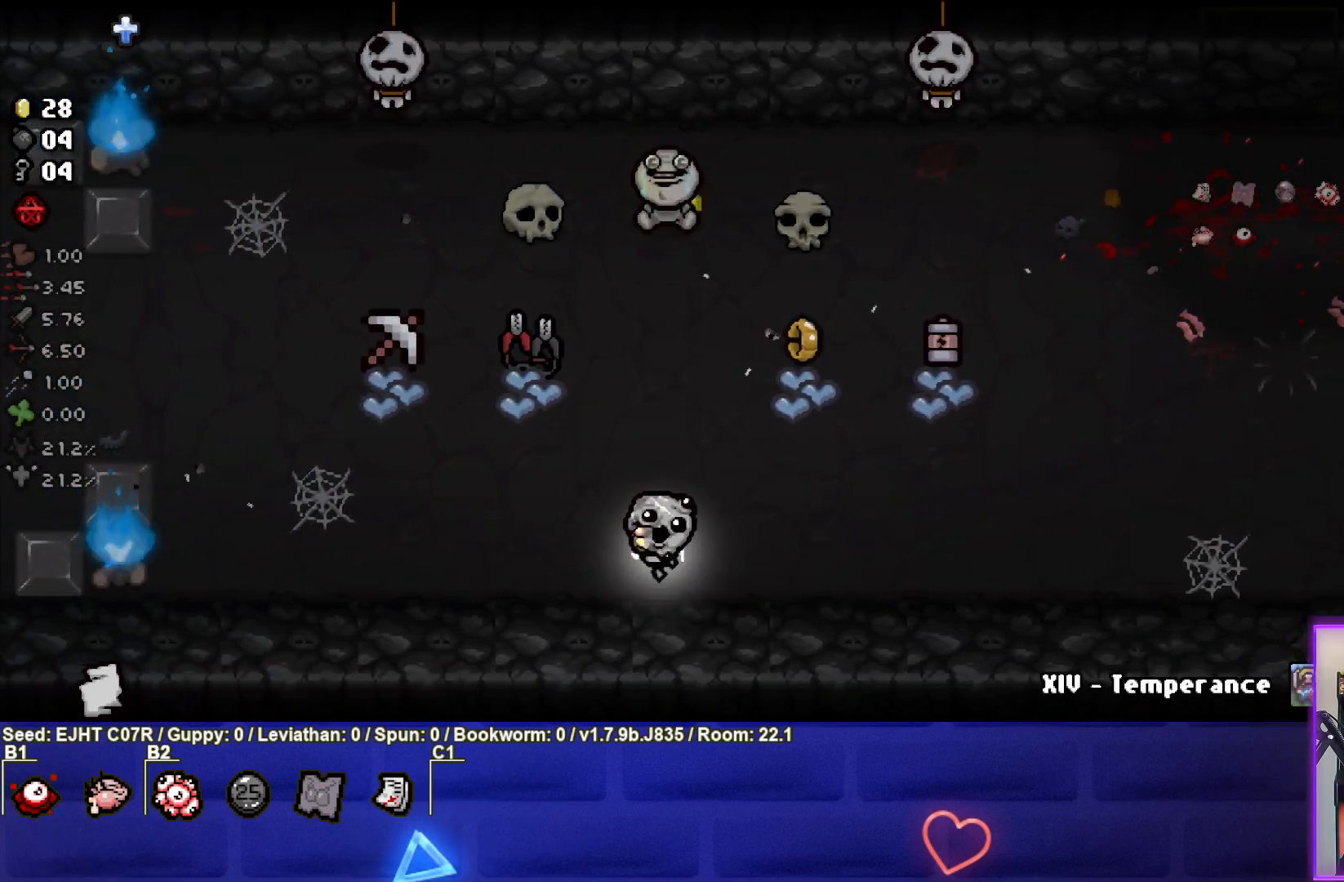
{"buttons": [], "left_stick": "center", "right_stick": "center", "events": []}
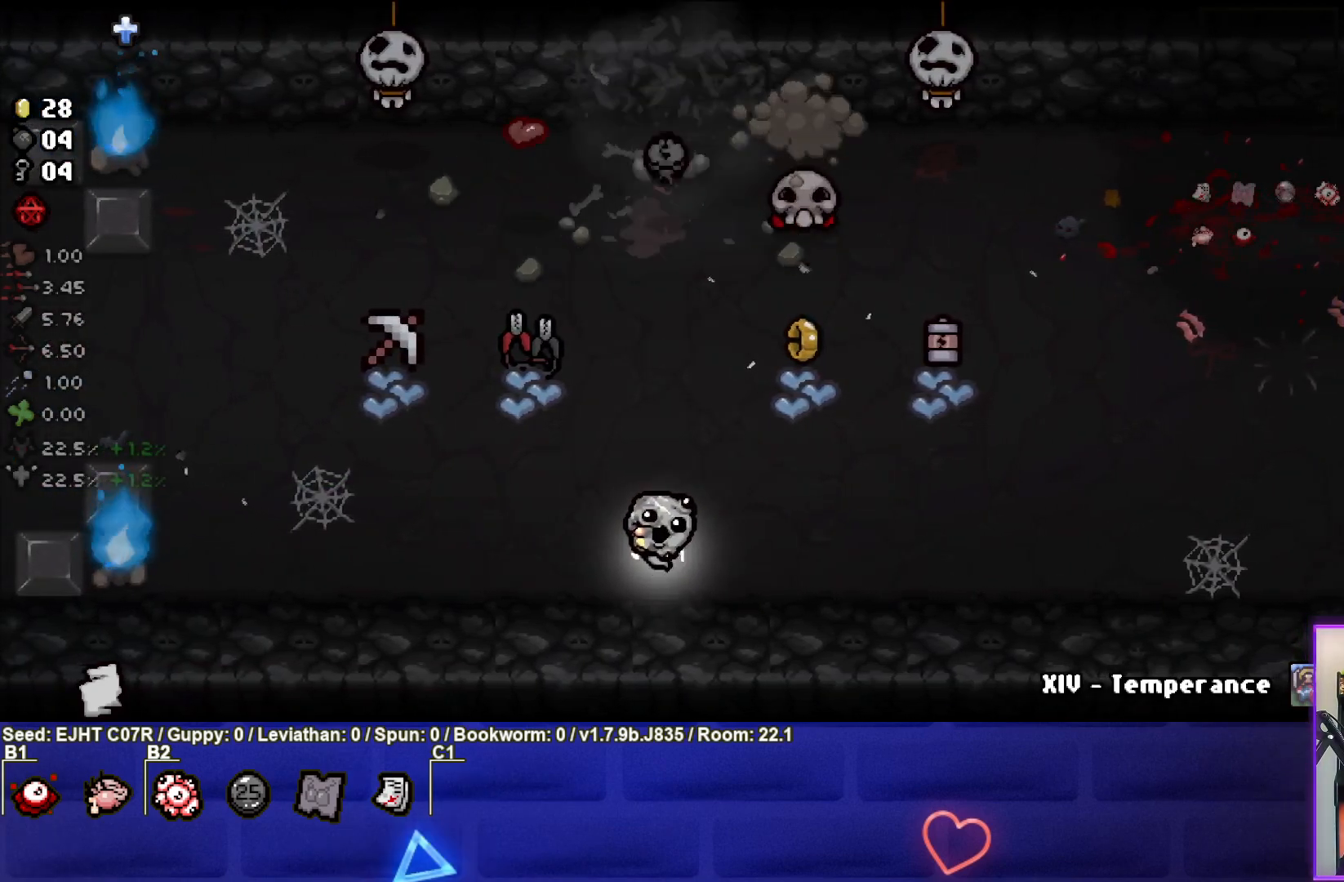
{"buttons": [], "left_stick": "right", "right_stick": "center", "events": [[333, "left_stick", "up"], [400, "left_stick", "up-right"], [500, "left_stick", "right"]]}
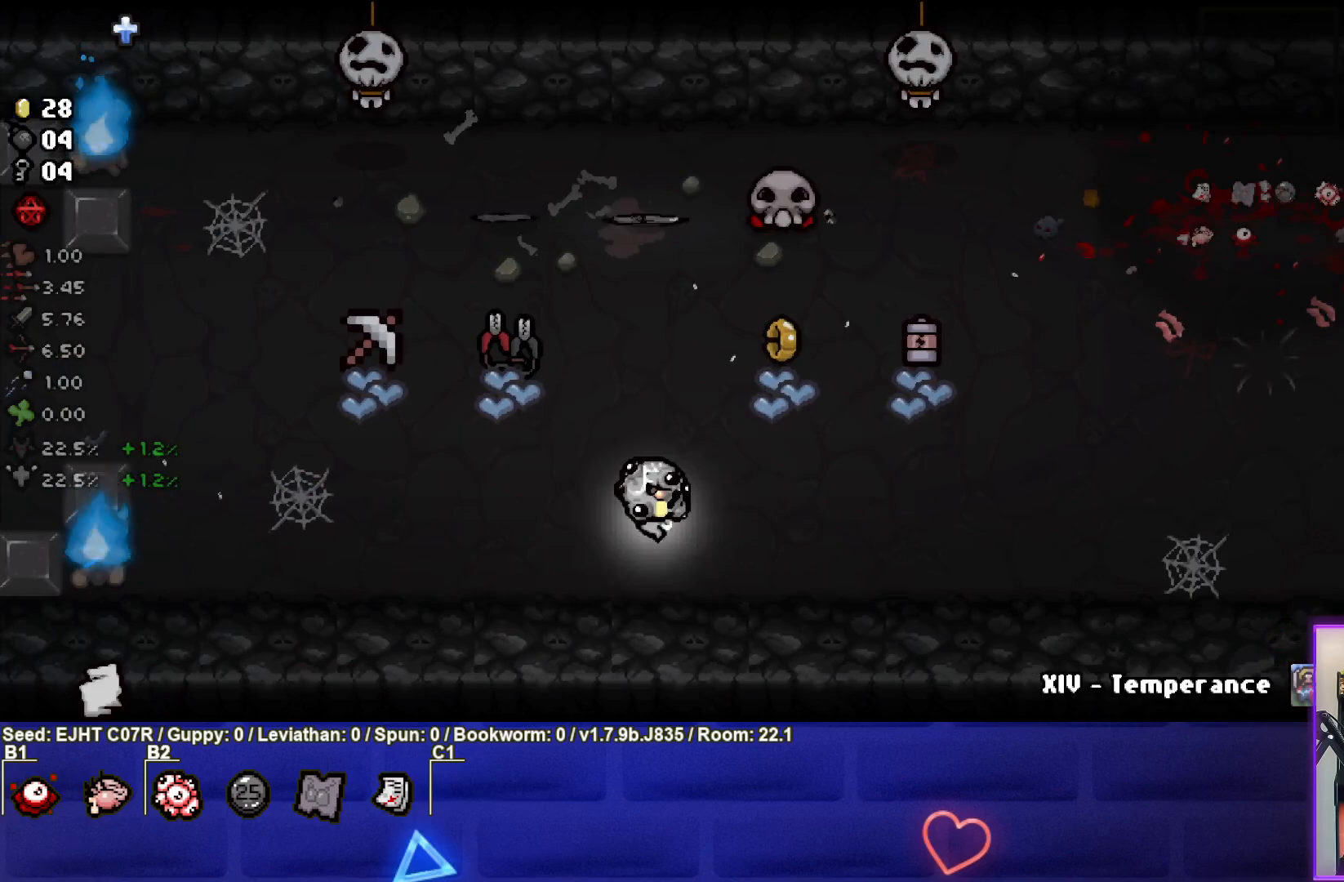
{"buttons": [], "left_stick": "center", "right_stick": "up", "events": [[233, "left_stick", "center"], [333, "left_stick", "up"], [467, "right_stick", "up"], [483, "left_stick", "center"]]}
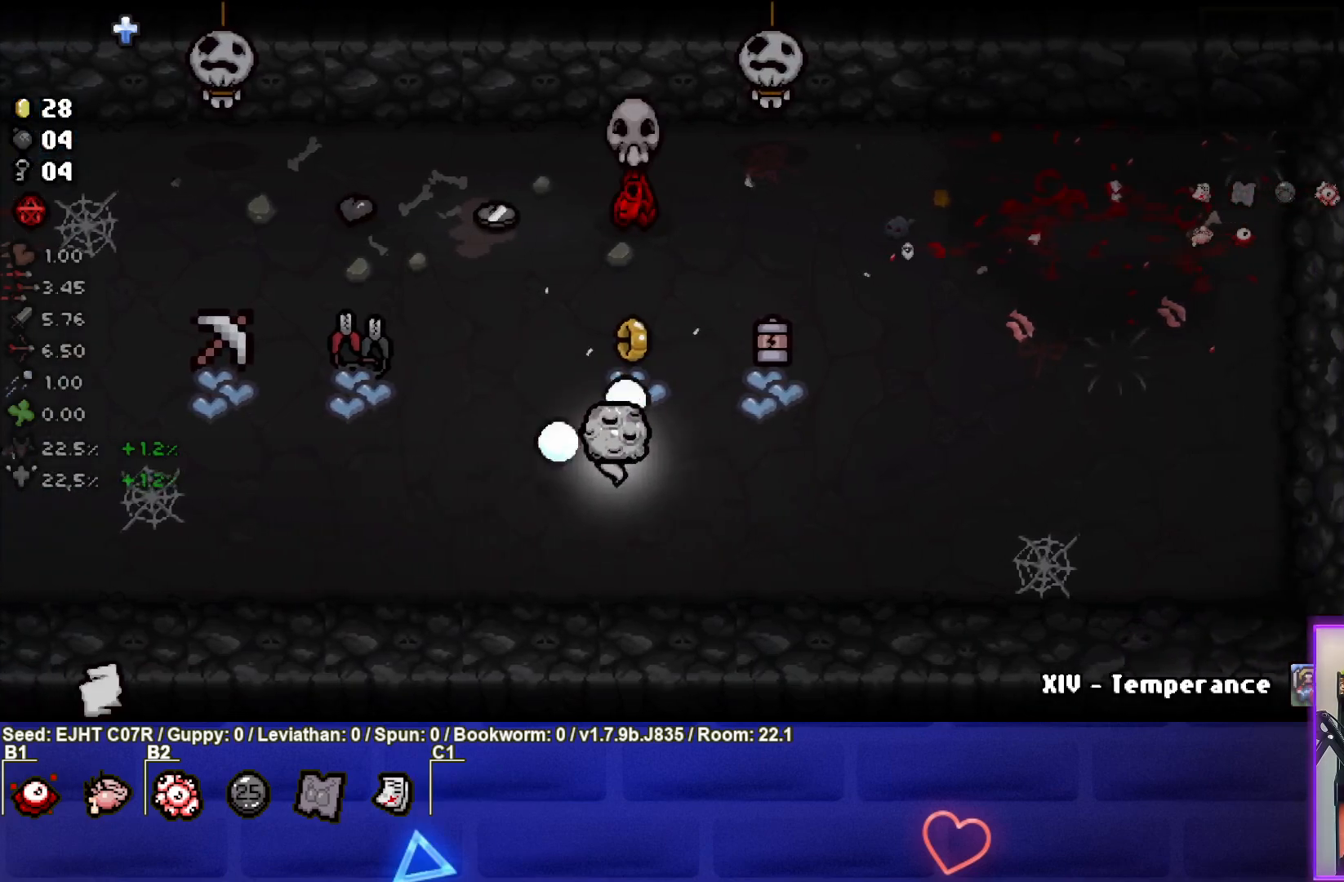
{"buttons": ["R3"], "left_stick": "down", "right_stick": "up", "events": [[50, "R3", "down"], [317, "left_stick", "down"]]}
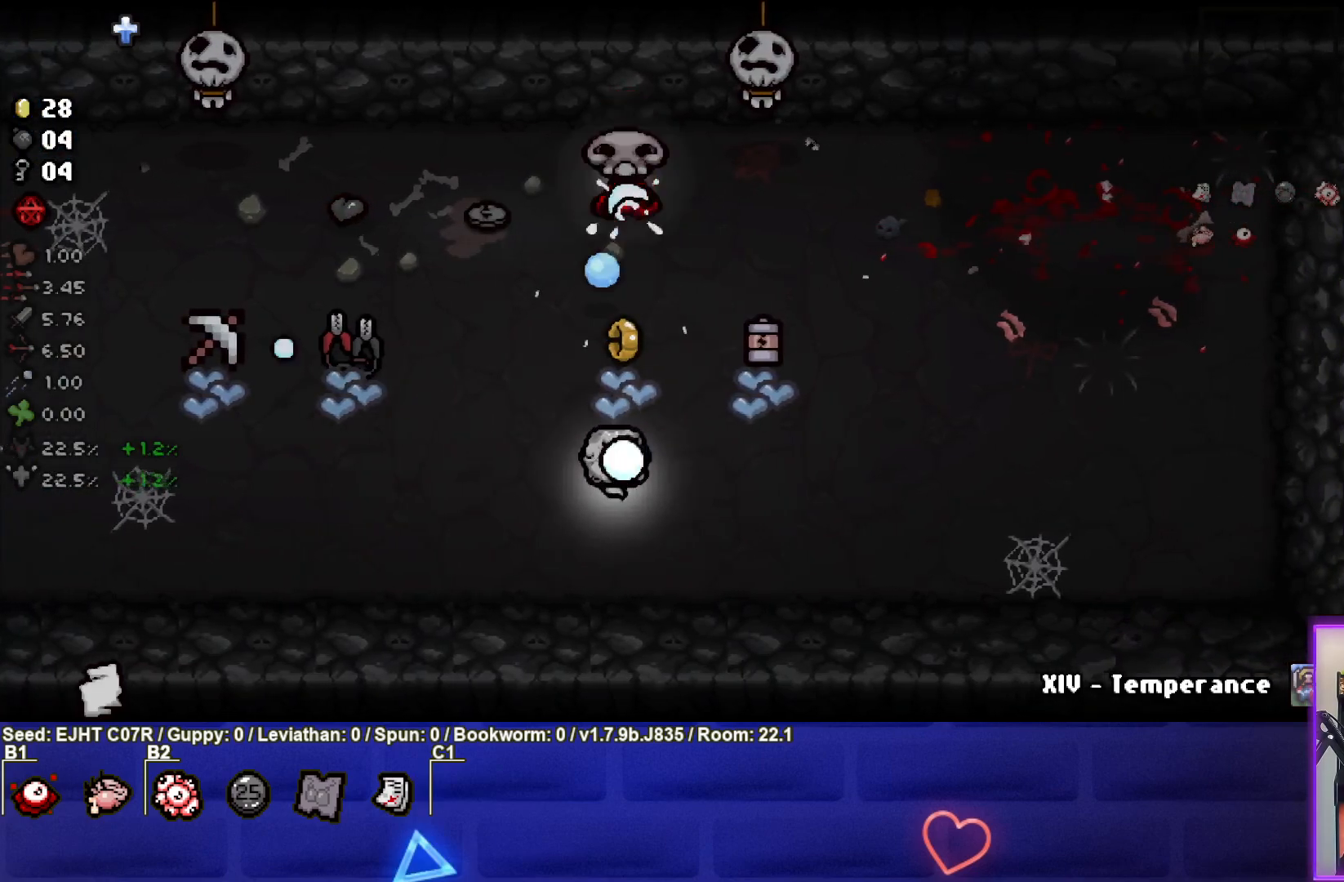
{"buttons": [], "left_stick": "right", "right_stick": "center", "events": [[50, "left_stick", "down-right"], [83, "R3", "up"], [183, "right_stick", "center"], [200, "left_stick", "right"]]}
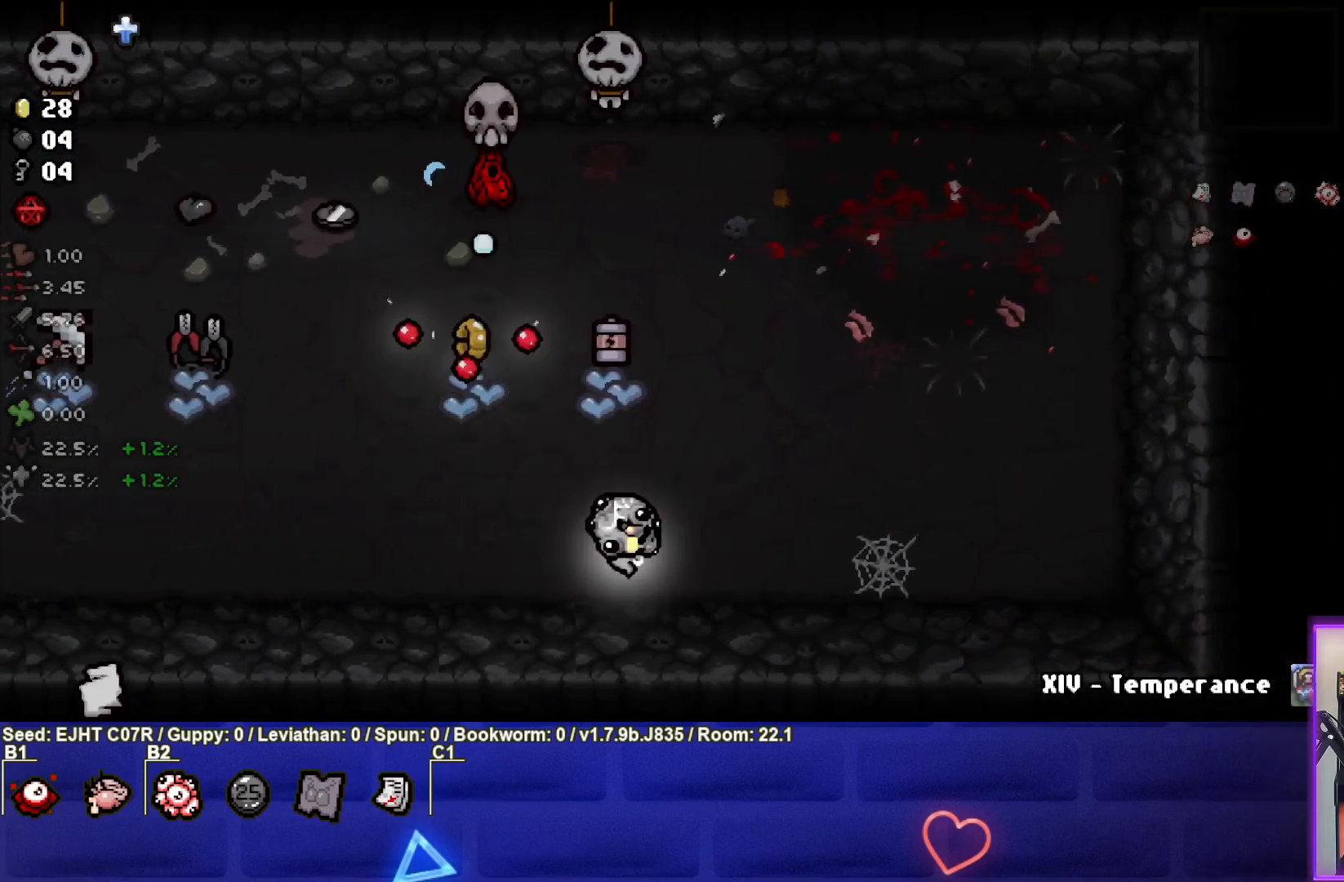
{"buttons": [], "left_stick": "up-right", "right_stick": "center", "events": [[383, "left_stick", "up-right"]]}
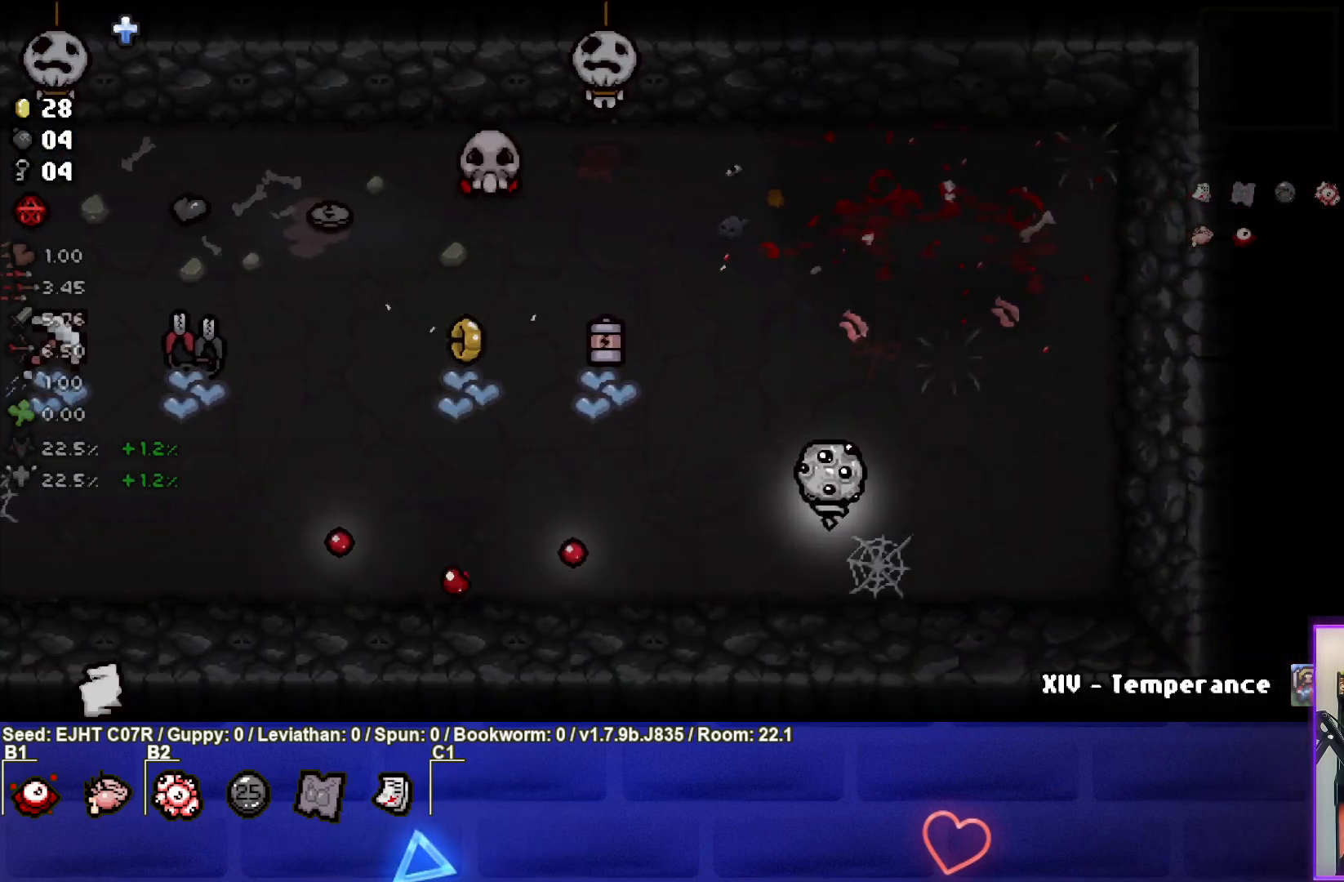
{"buttons": [], "left_stick": "up-left", "right_stick": "center", "events": [[117, "left_stick", "center"], [167, "left_stick", "left"], [217, "left_stick", "up-left"]]}
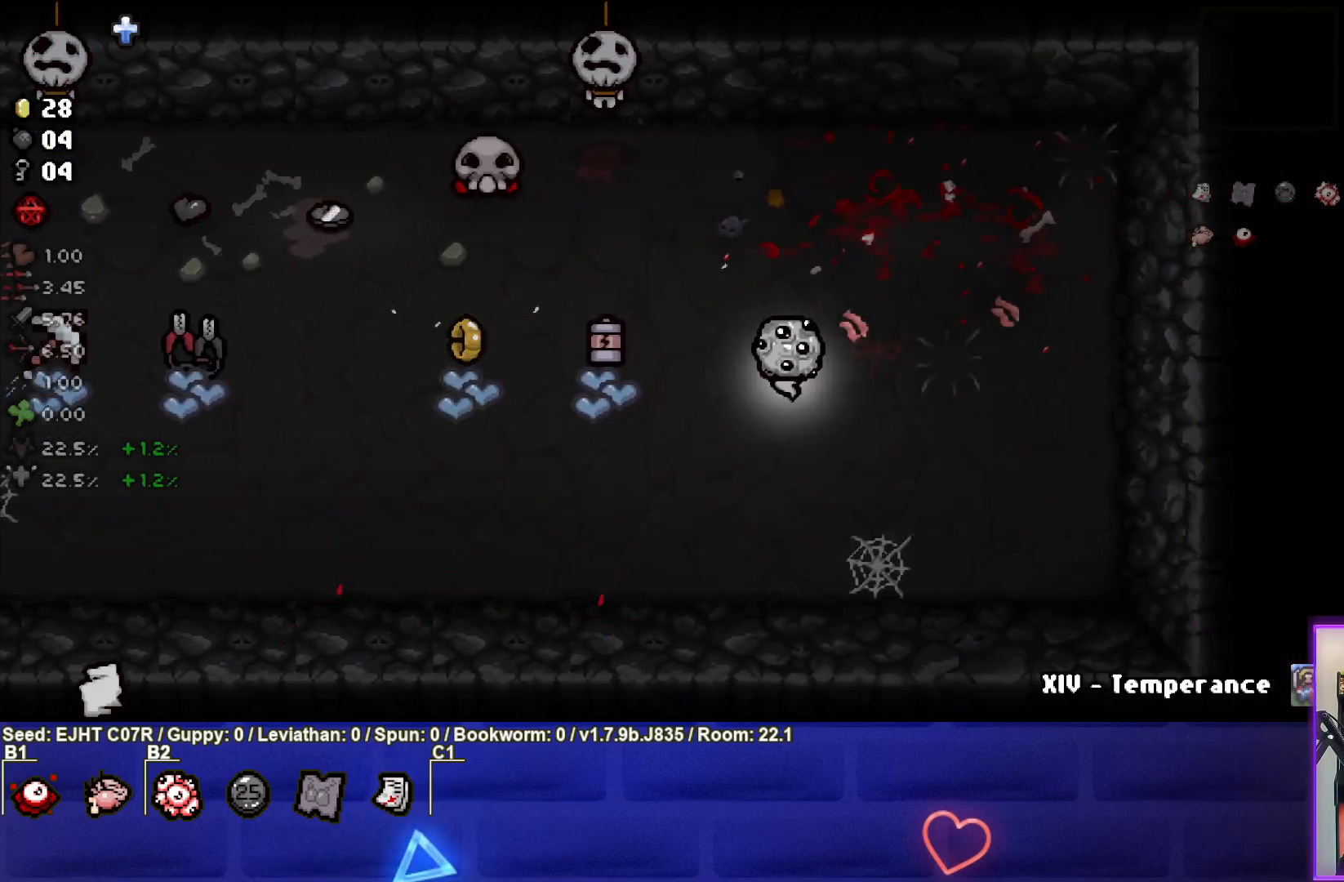
{"buttons": [], "left_stick": "center", "right_stick": "center", "events": [[433, "left_stick", "center"]]}
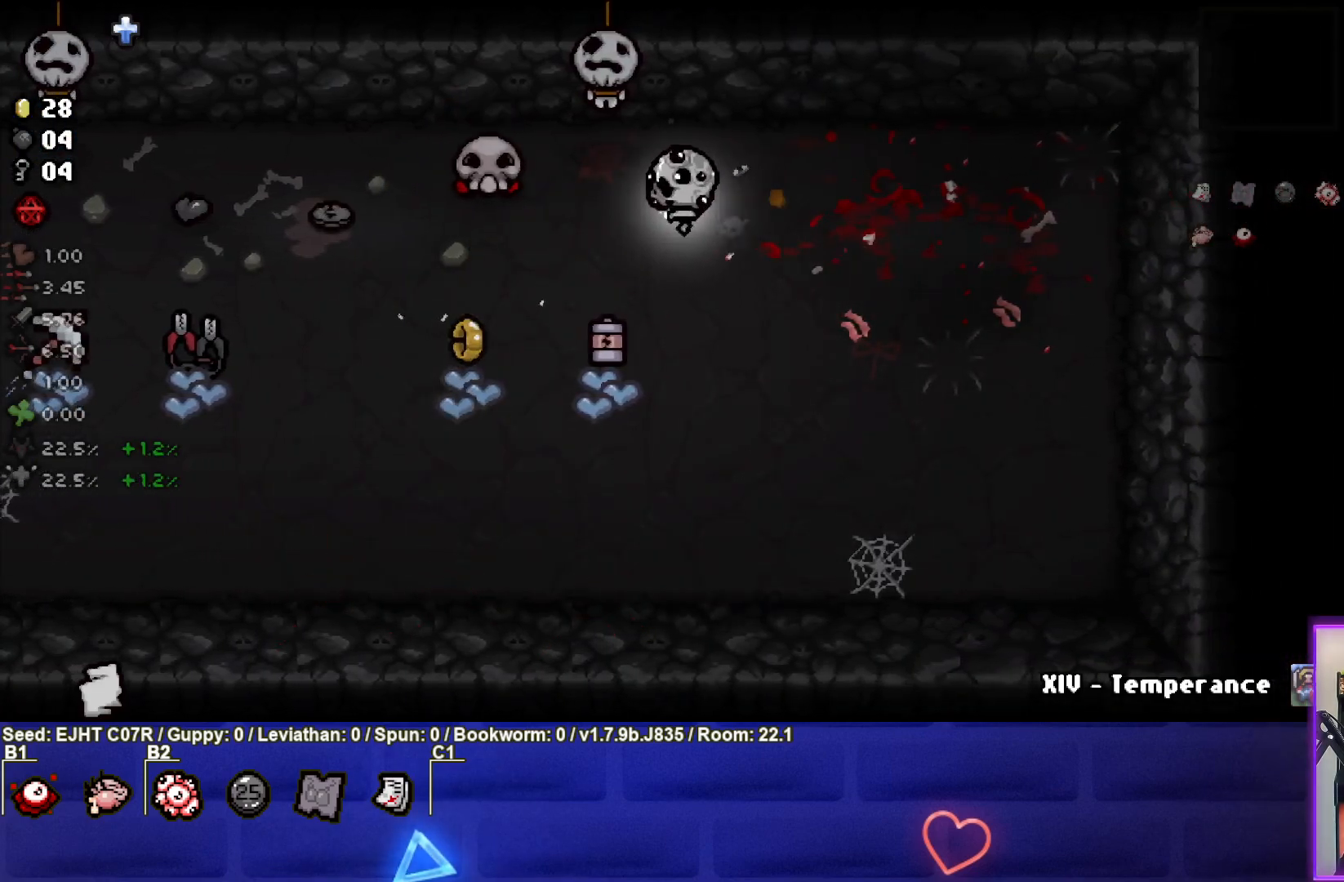
{"buttons": [], "left_stick": "center", "right_stick": "center", "events": [[267, "left_stick", "up-left"], [367, "left_stick", "center"]]}
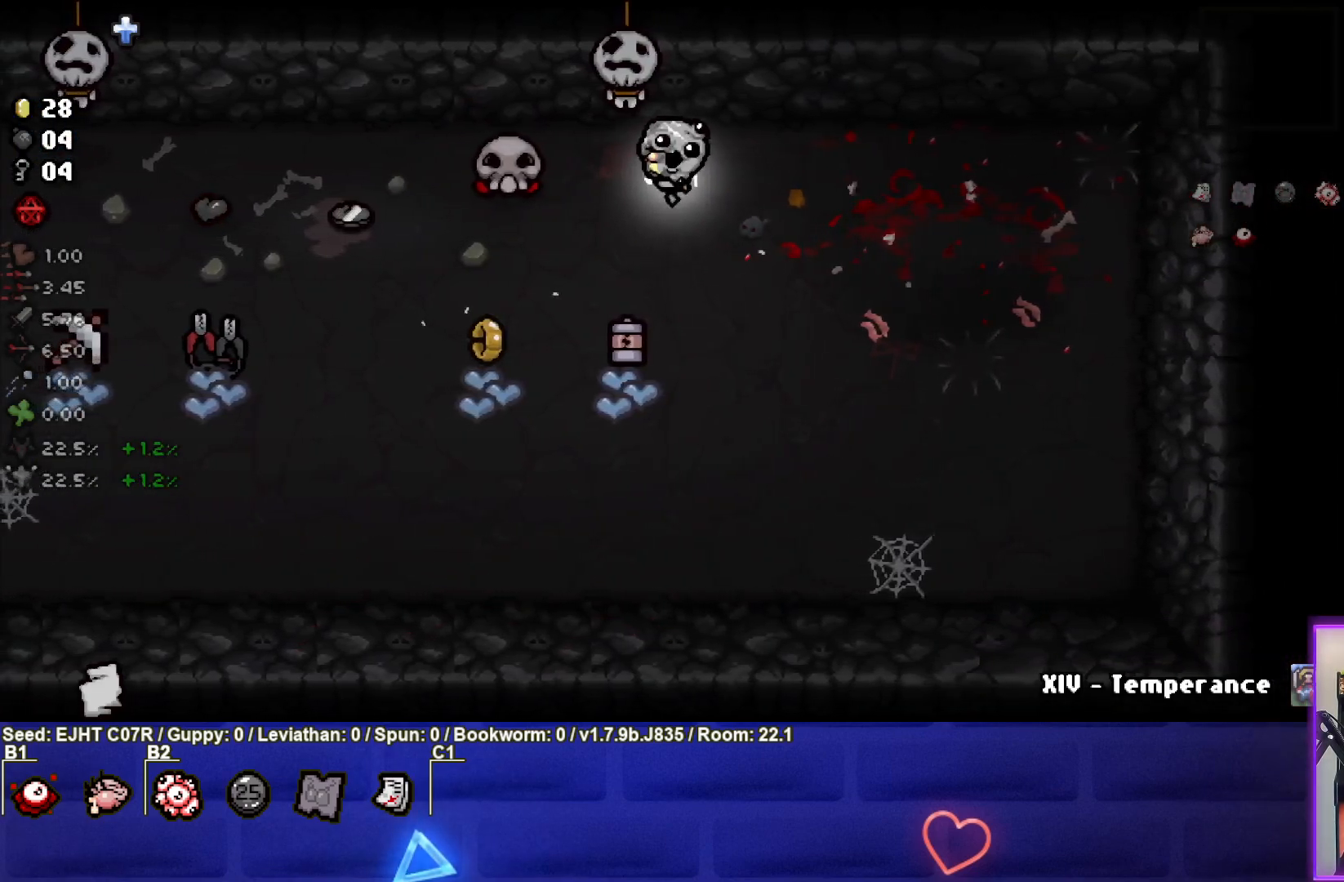
{"buttons": [], "left_stick": "center", "right_stick": "center", "events": [[150, "left_stick", "left"], [267, "left_stick", "center"]]}
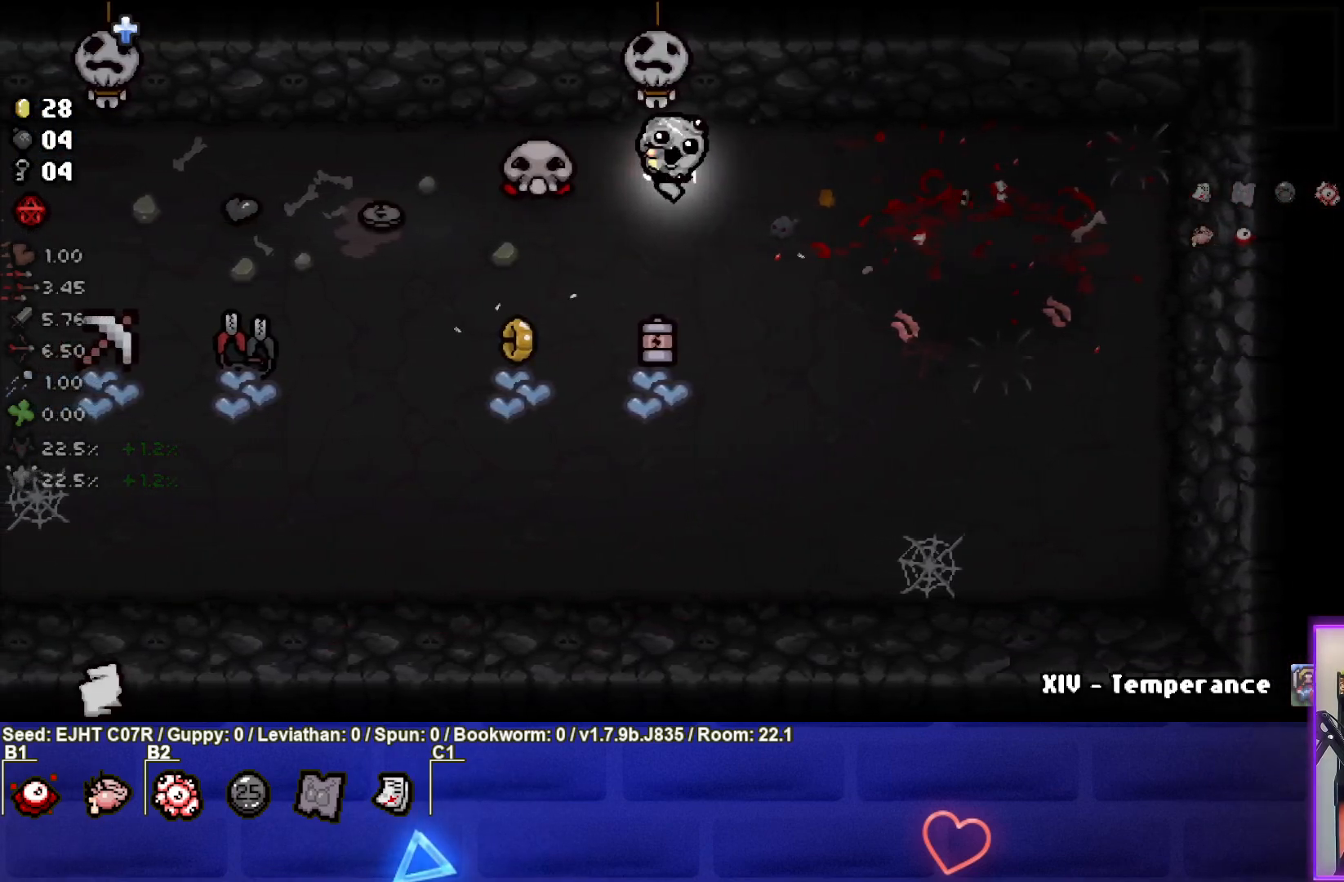
{"buttons": [], "left_stick": "down-right", "right_stick": "center", "events": [[83, "left_stick", "up-left"], [200, "left_stick", "center"], [233, "SQUARE", "down"], [367, "left_stick", "down-right"], [483, "SQUARE", "up"]]}
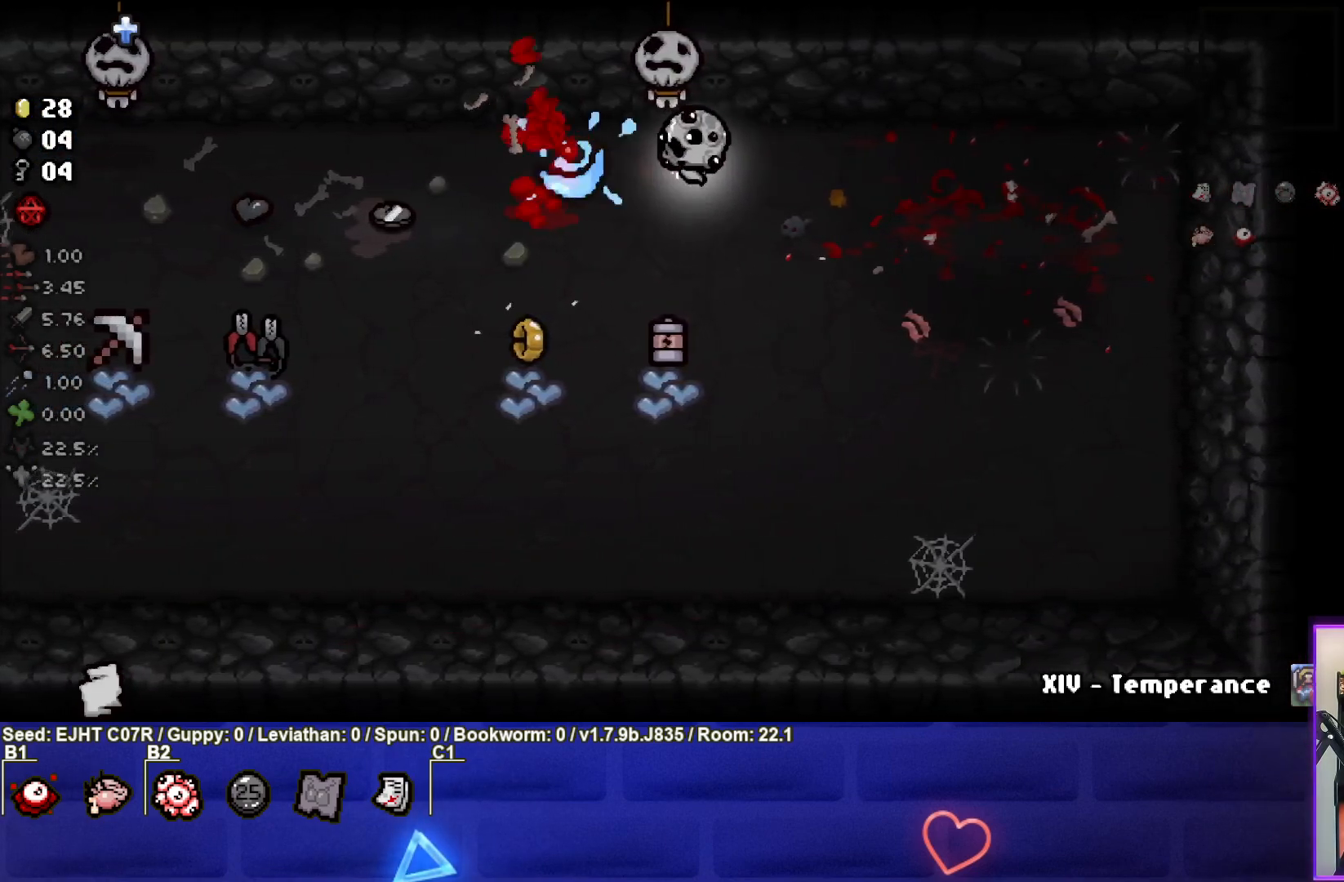
{"buttons": [], "left_stick": "left", "right_stick": "center", "events": [[217, "left_stick", "center"], [283, "left_stick", "left"]]}